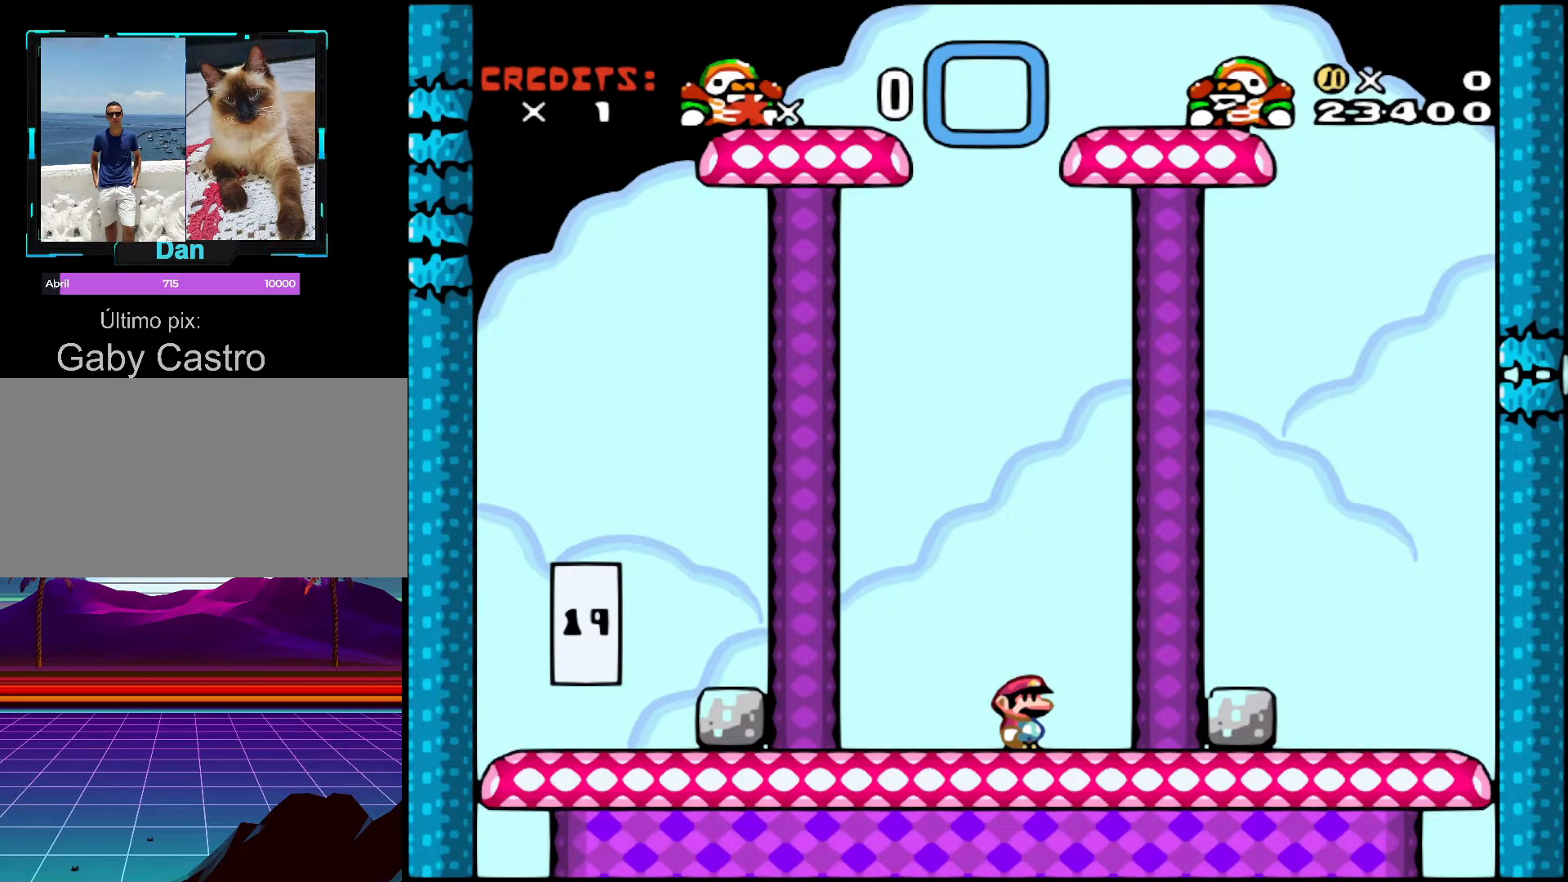
Gameplay with a controller (Nintendo layout); each line is a JSON object with the inputs held at the frame after it. "events" lists button and stick changes between this image and that frame as [ms after this image, input, new state], when the widget could be followed in between. Not read: L3 R3.
{"buttons": [], "events": []}
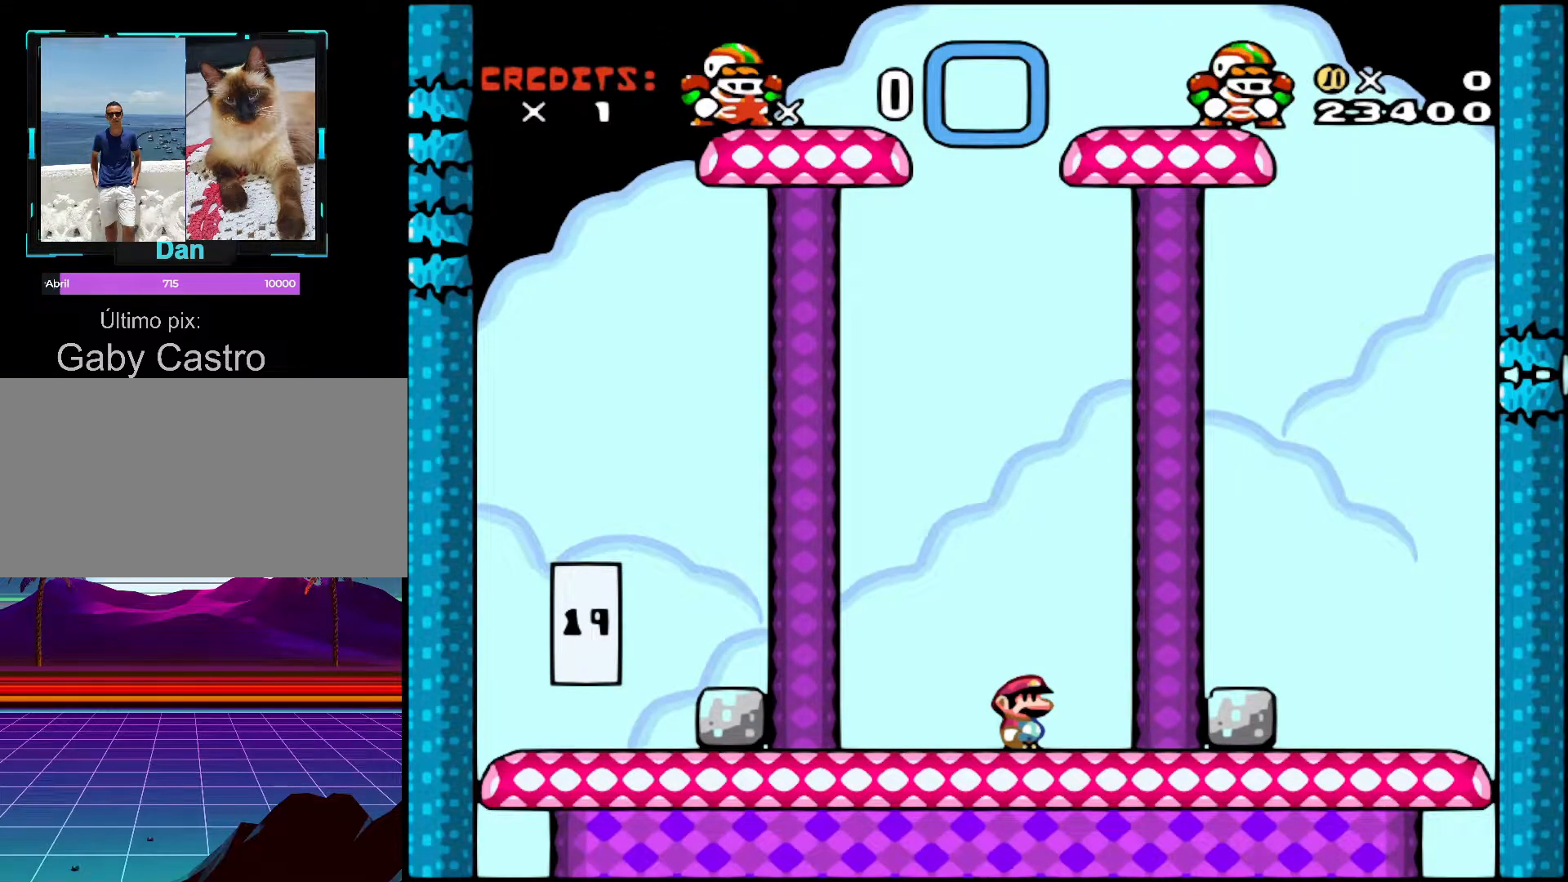
{"buttons": ["DPAD_RIGHT"], "events": [[467, "DPAD_RIGHT", "down"]]}
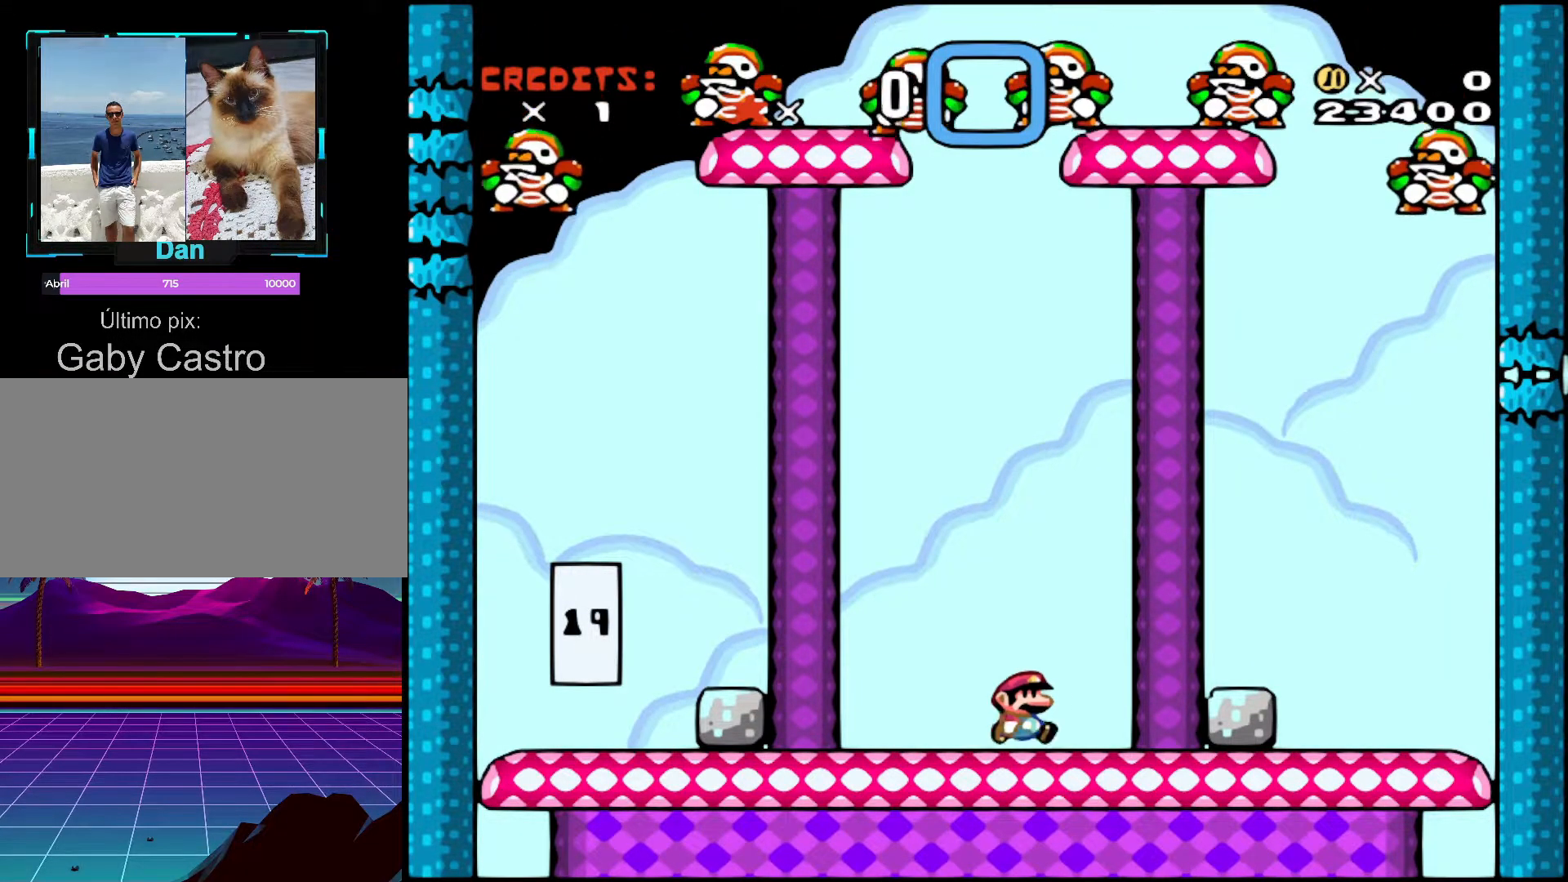
{"buttons": ["A", "X", "DPAD_RIGHT"], "events": [[167, "X", "down"], [283, "A", "down"]]}
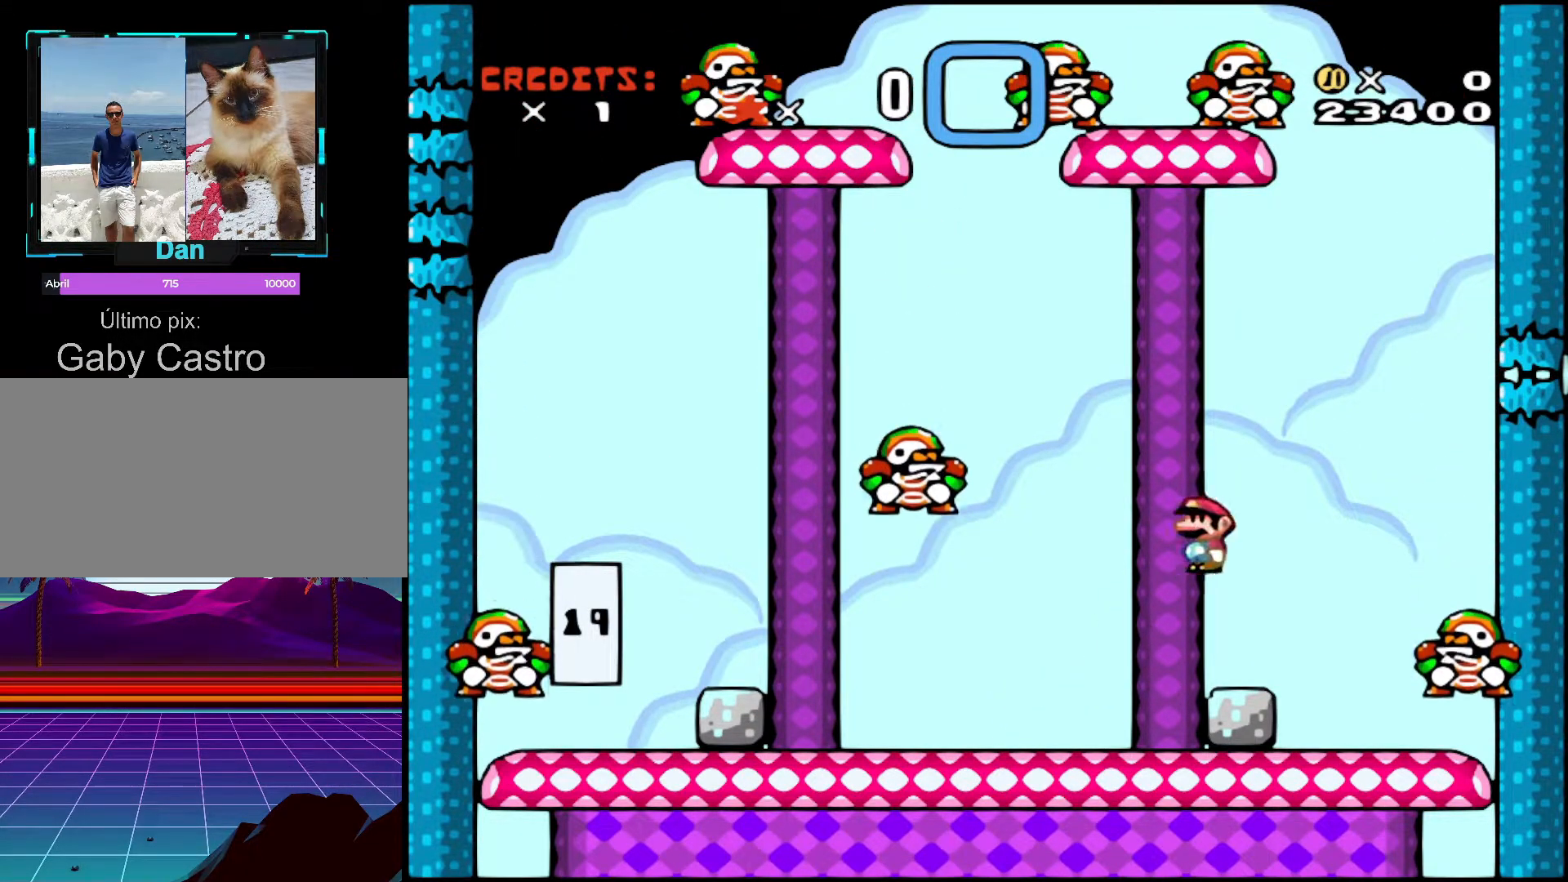
{"buttons": ["A", "X", "DPAD_RIGHT"], "events": [[167, "A", "up"], [367, "A", "down"]]}
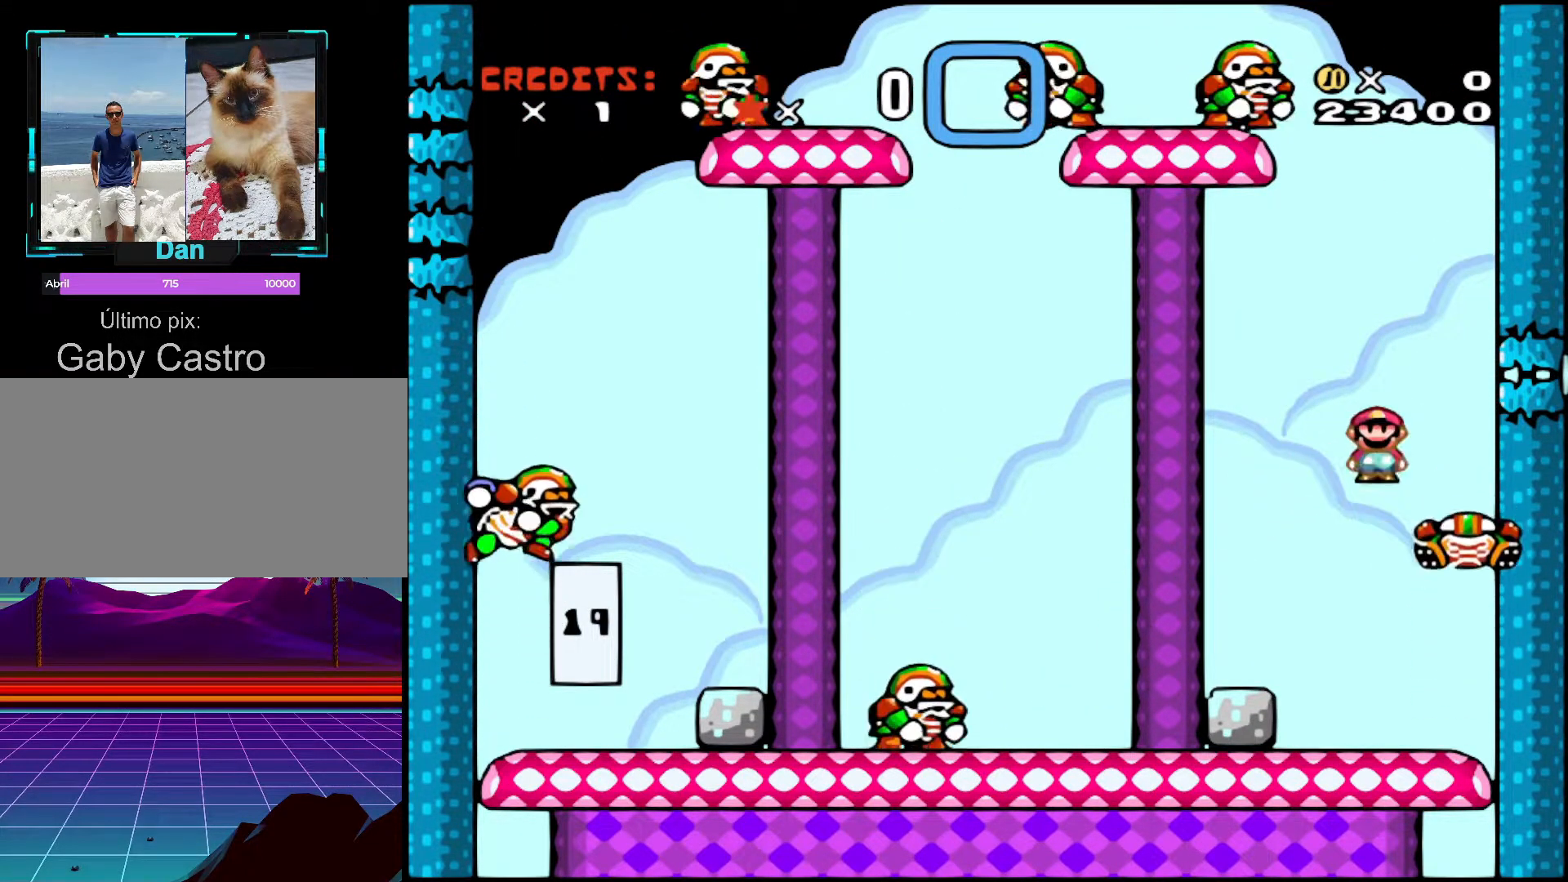
{"buttons": ["A", "X", "DPAD_RIGHT"], "events": []}
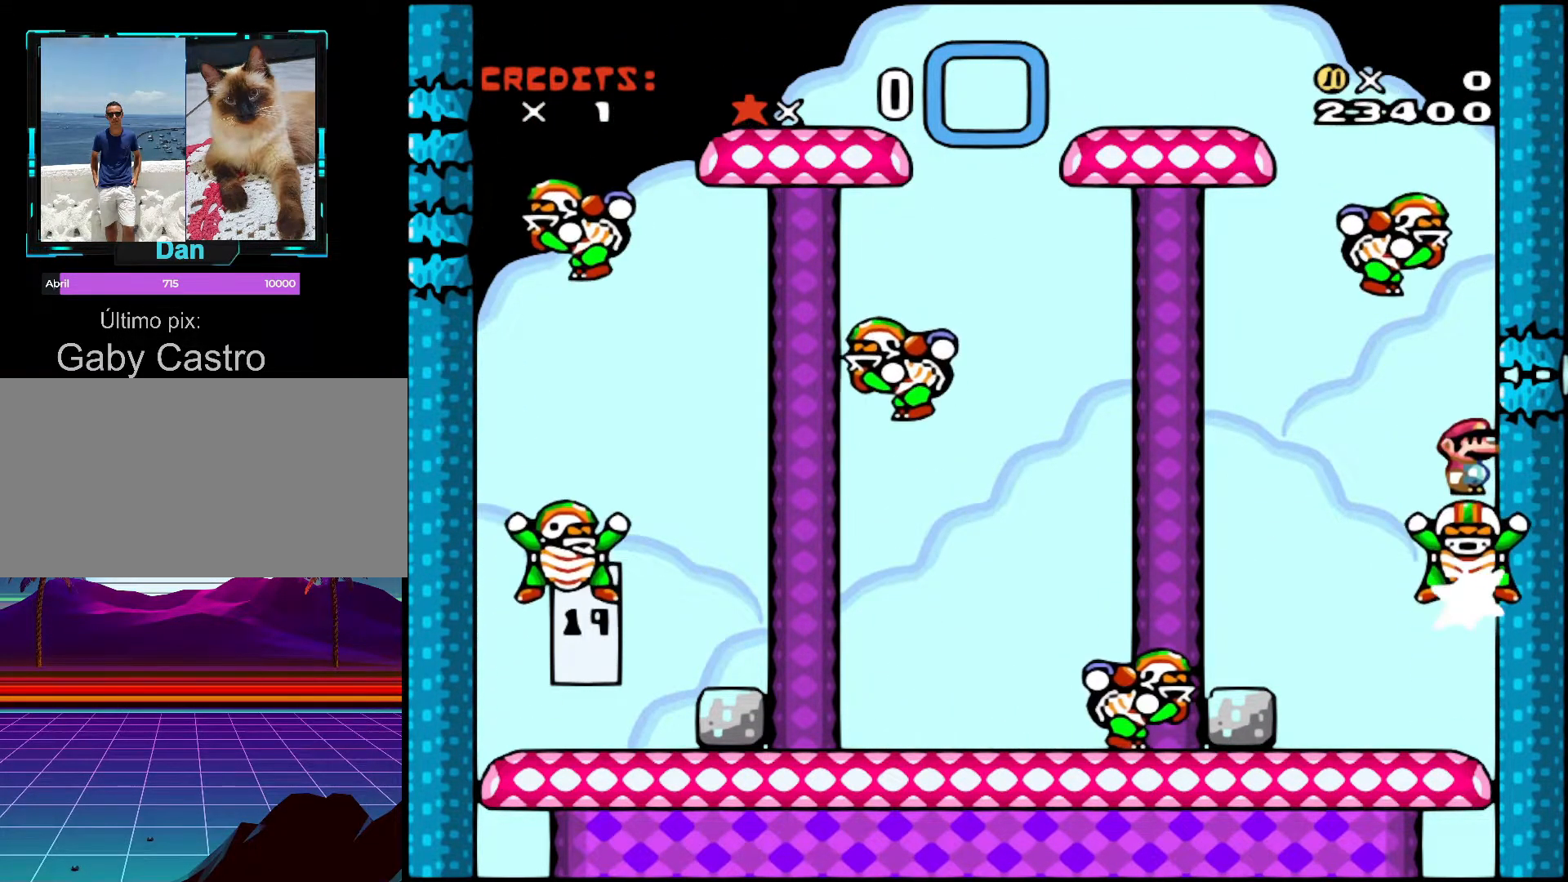
{"buttons": ["A", "X", "DPAD_RIGHT"], "events": []}
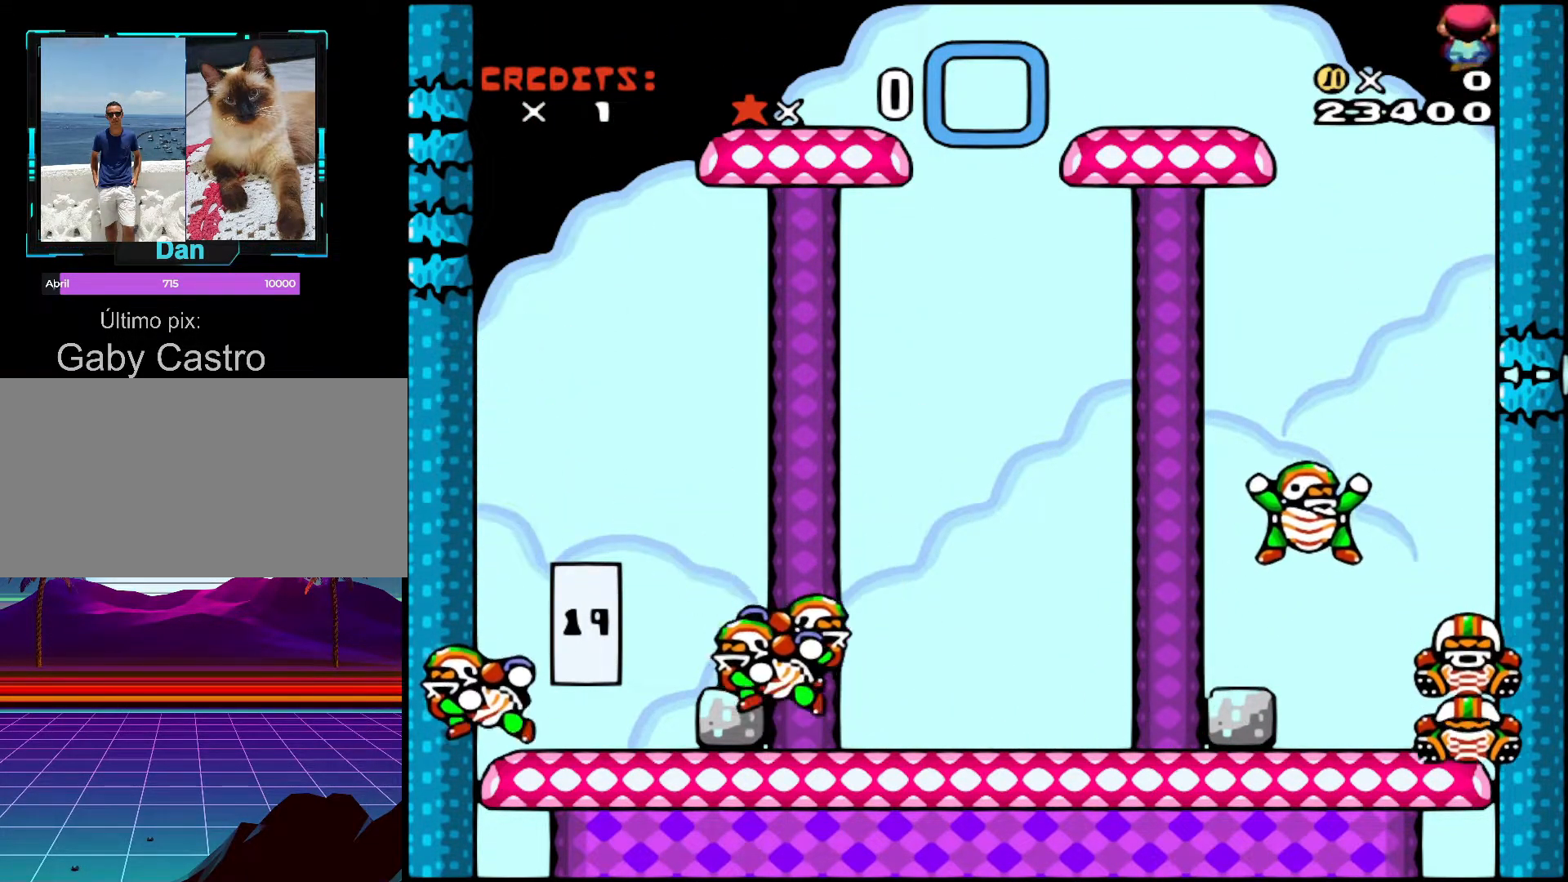
{"buttons": ["A", "X", "DPAD_RIGHT"], "events": []}
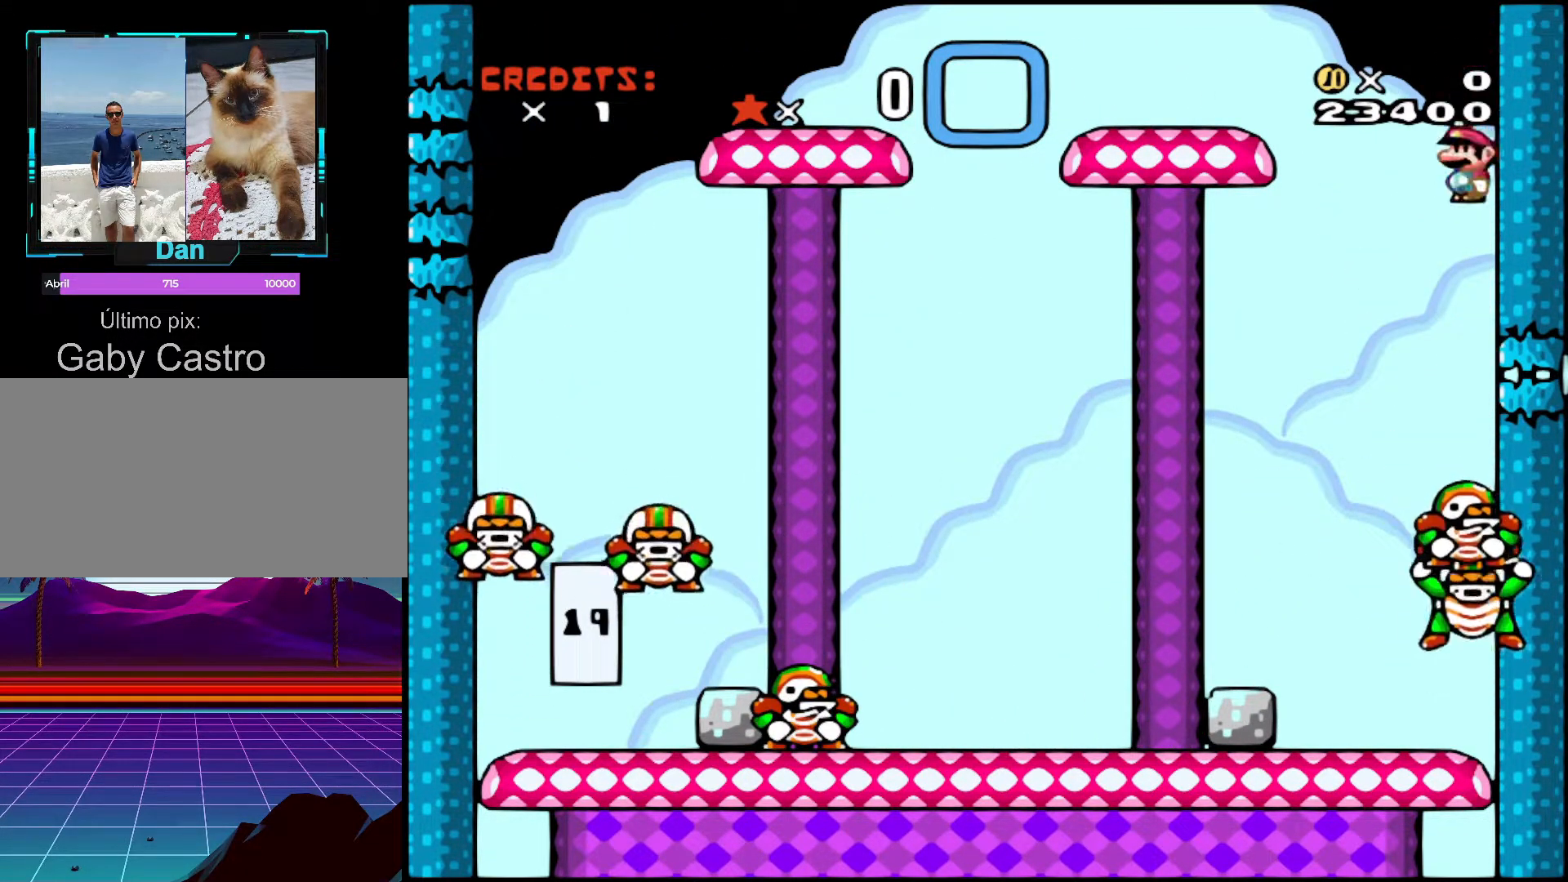
{"buttons": ["A", "X", "DPAD_RIGHT"], "events": []}
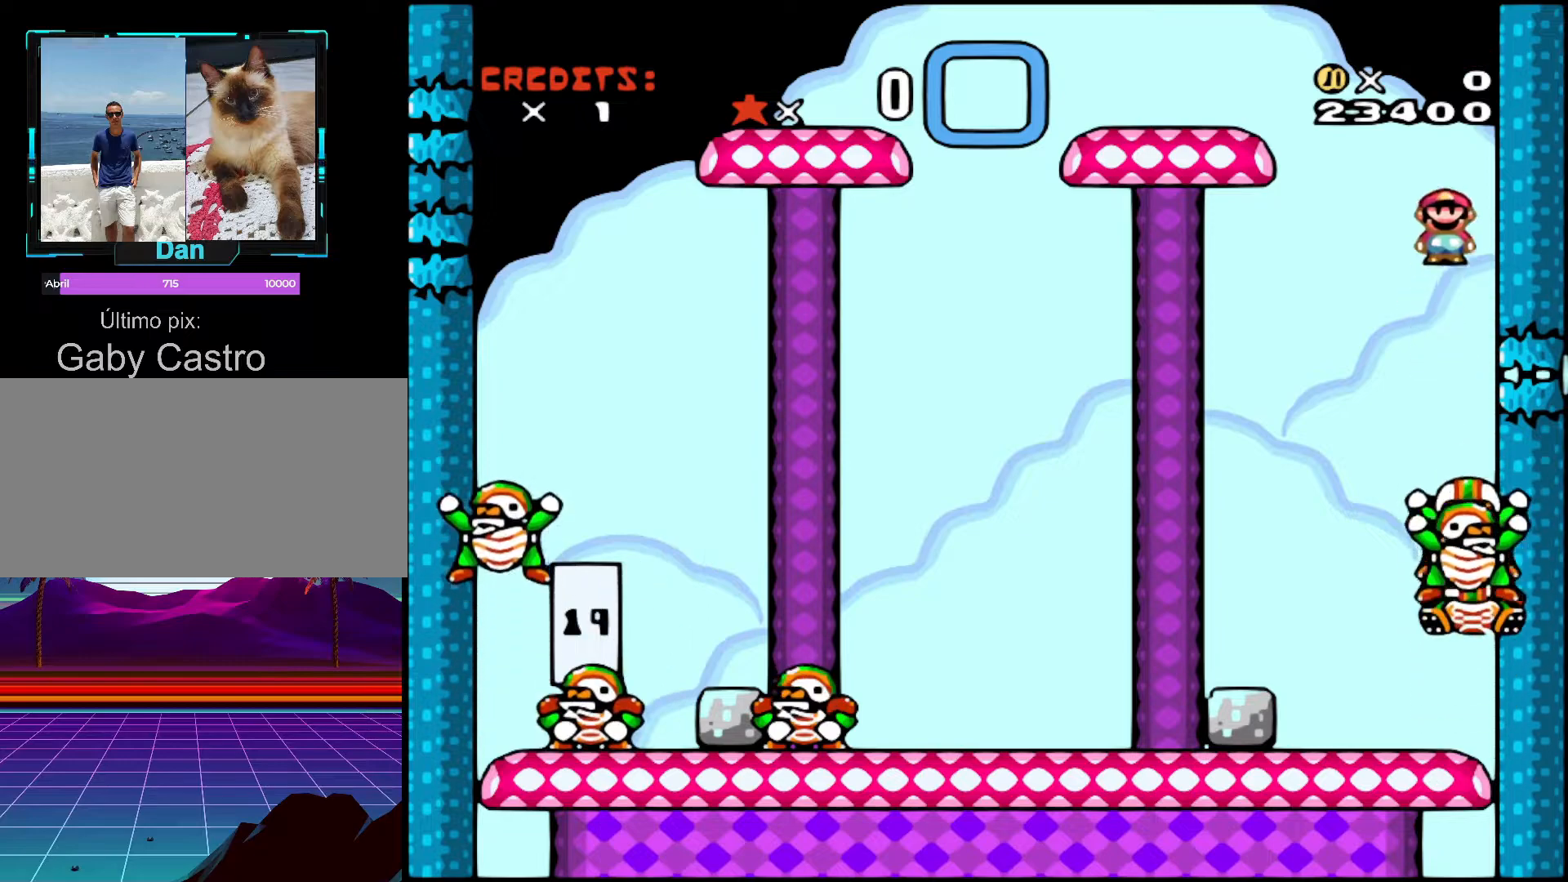
{"buttons": ["A", "X", "DPAD_RIGHT"], "events": []}
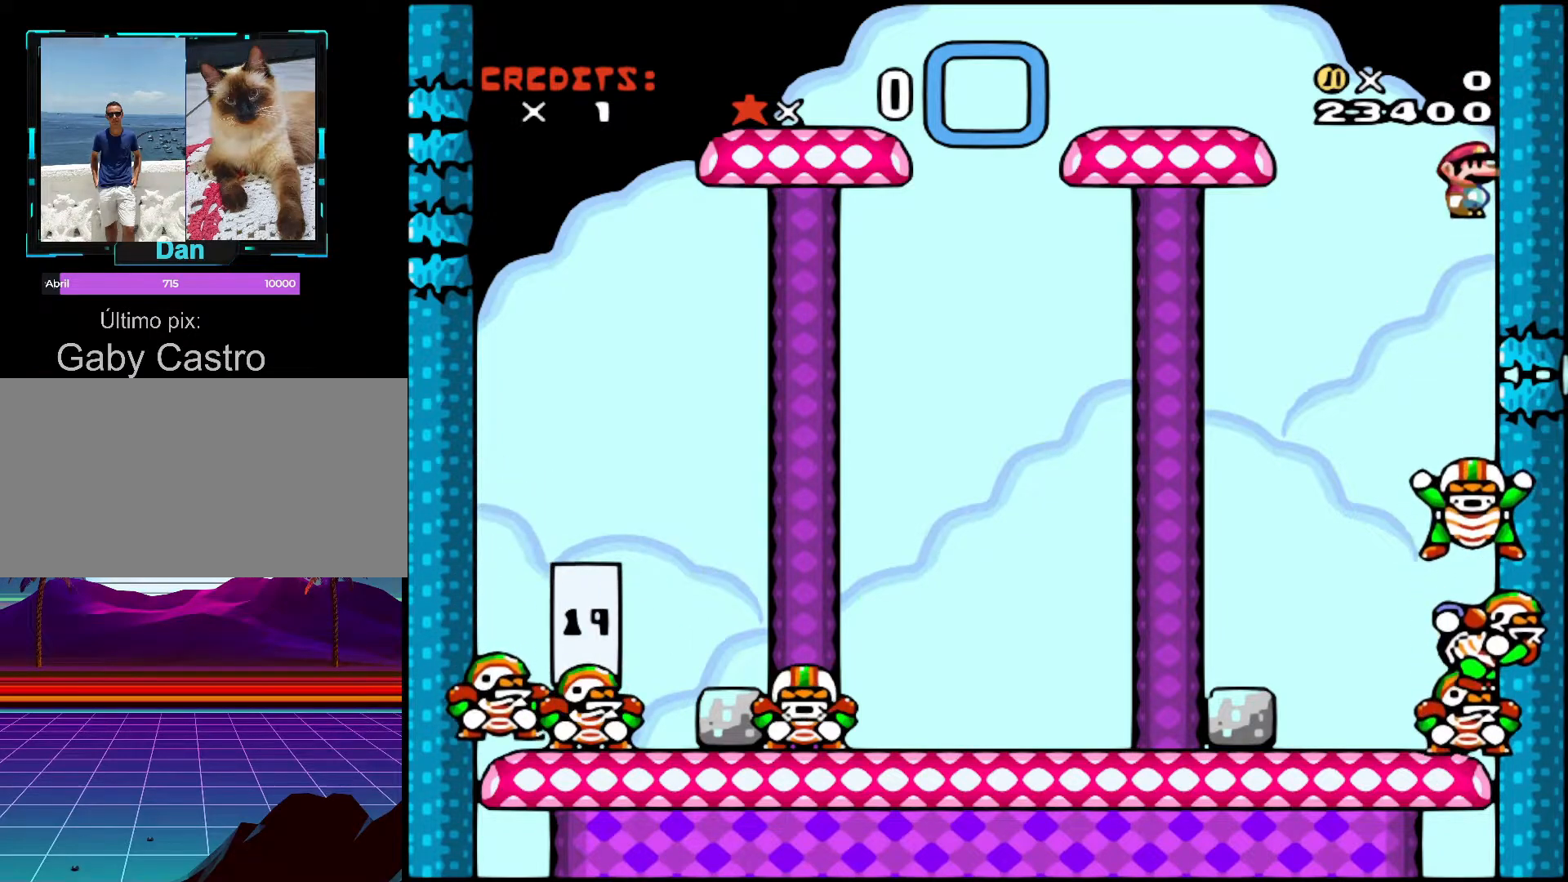
{"buttons": ["A", "X", "DPAD_RIGHT"], "events": []}
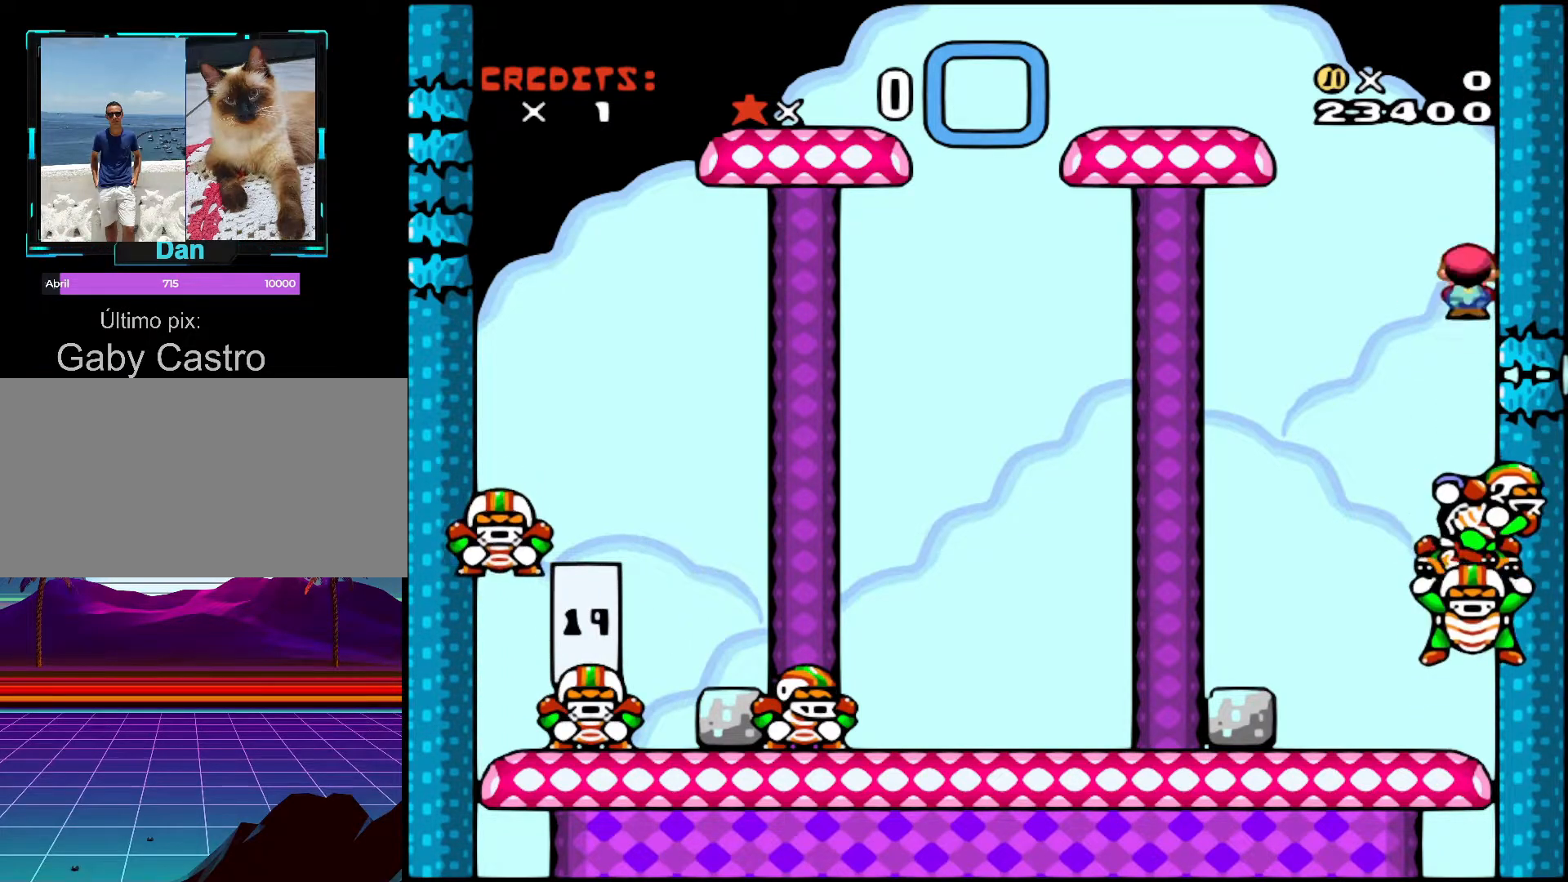
{"buttons": ["A", "X", "DPAD_RIGHT"], "events": []}
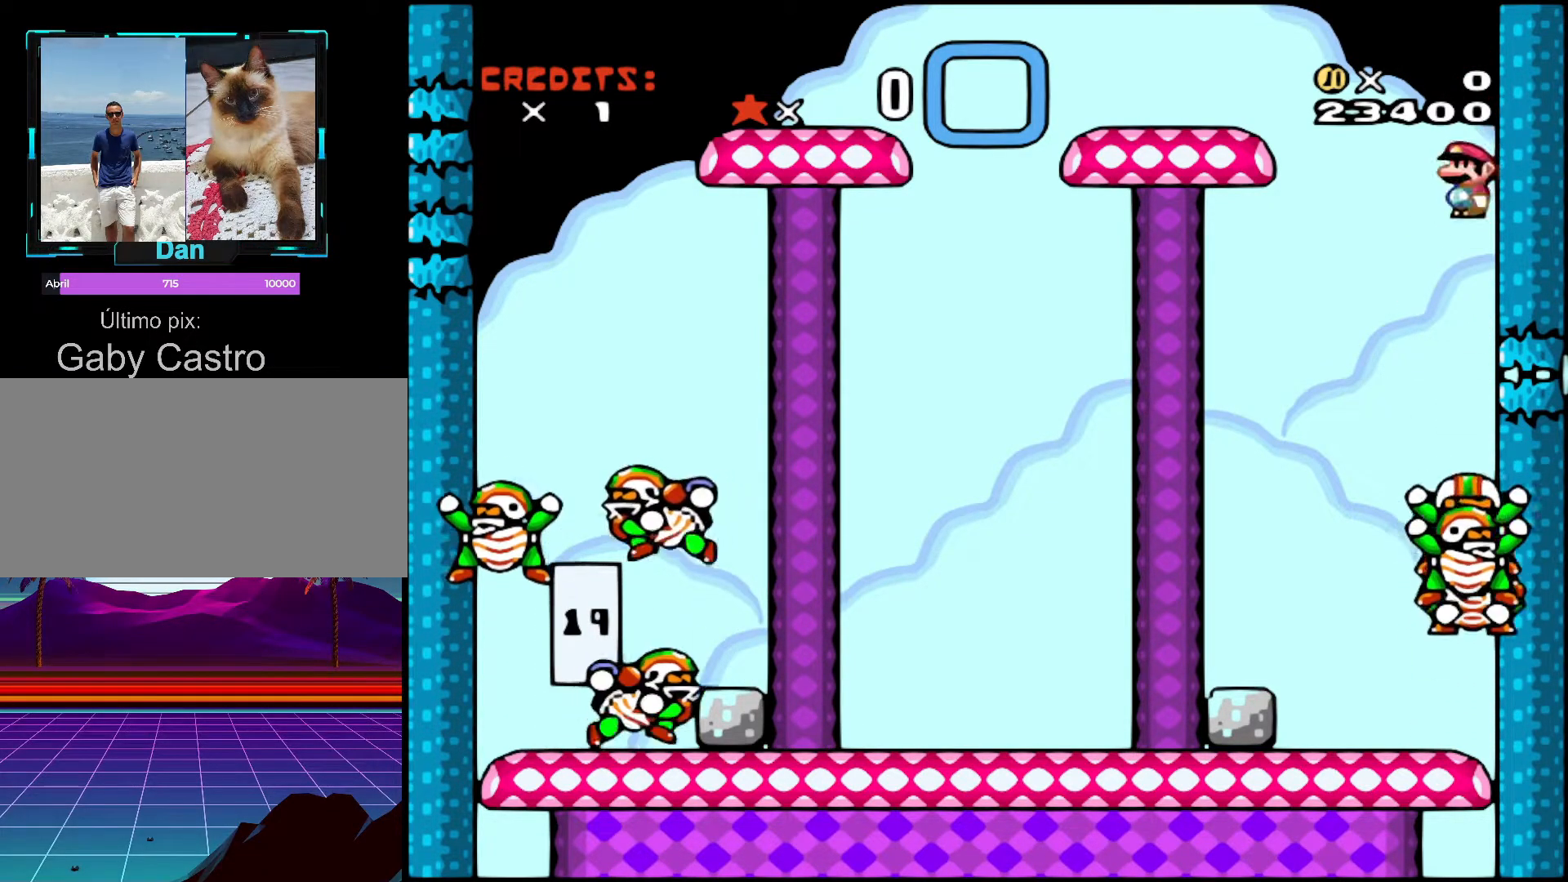
{"buttons": ["A", "X", "DPAD_RIGHT"], "events": []}
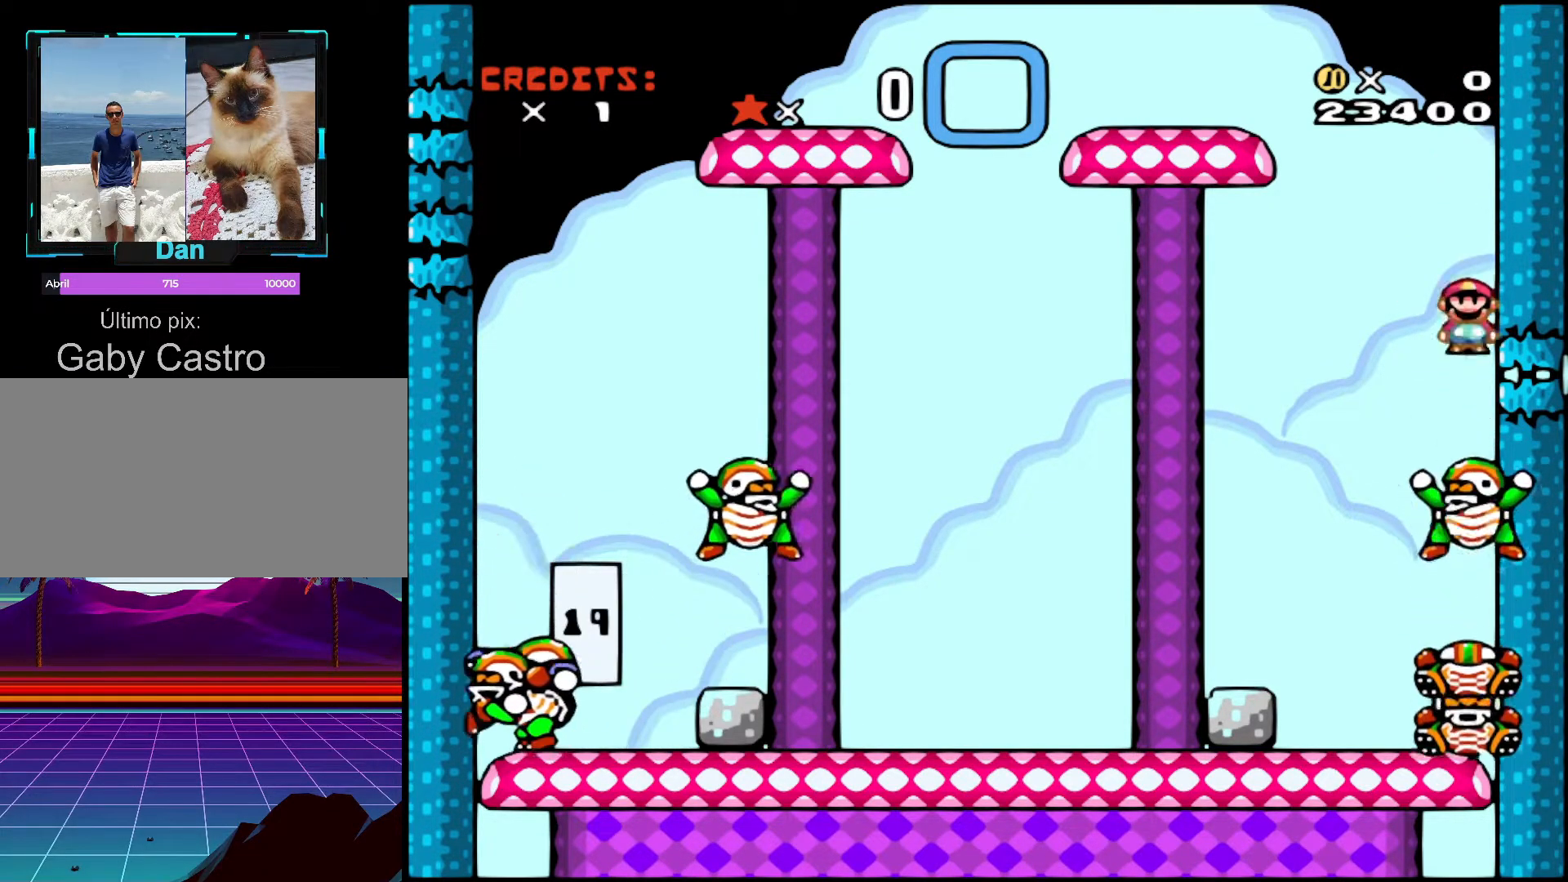
{"buttons": ["A", "X", "DPAD_RIGHT"], "events": []}
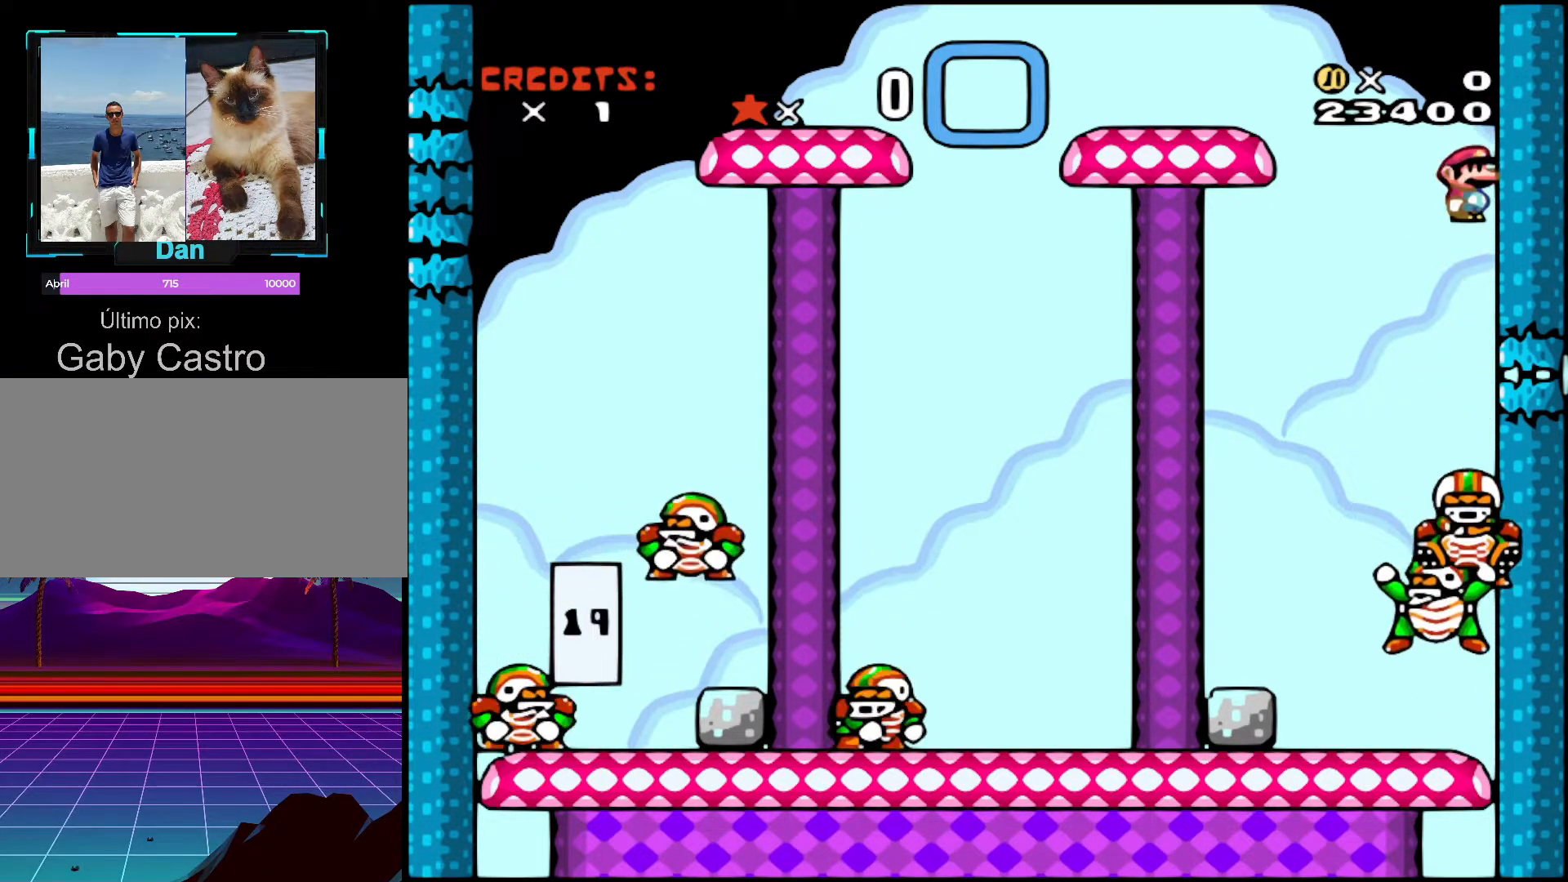
{"buttons": ["A", "X", "DPAD_RIGHT"], "events": []}
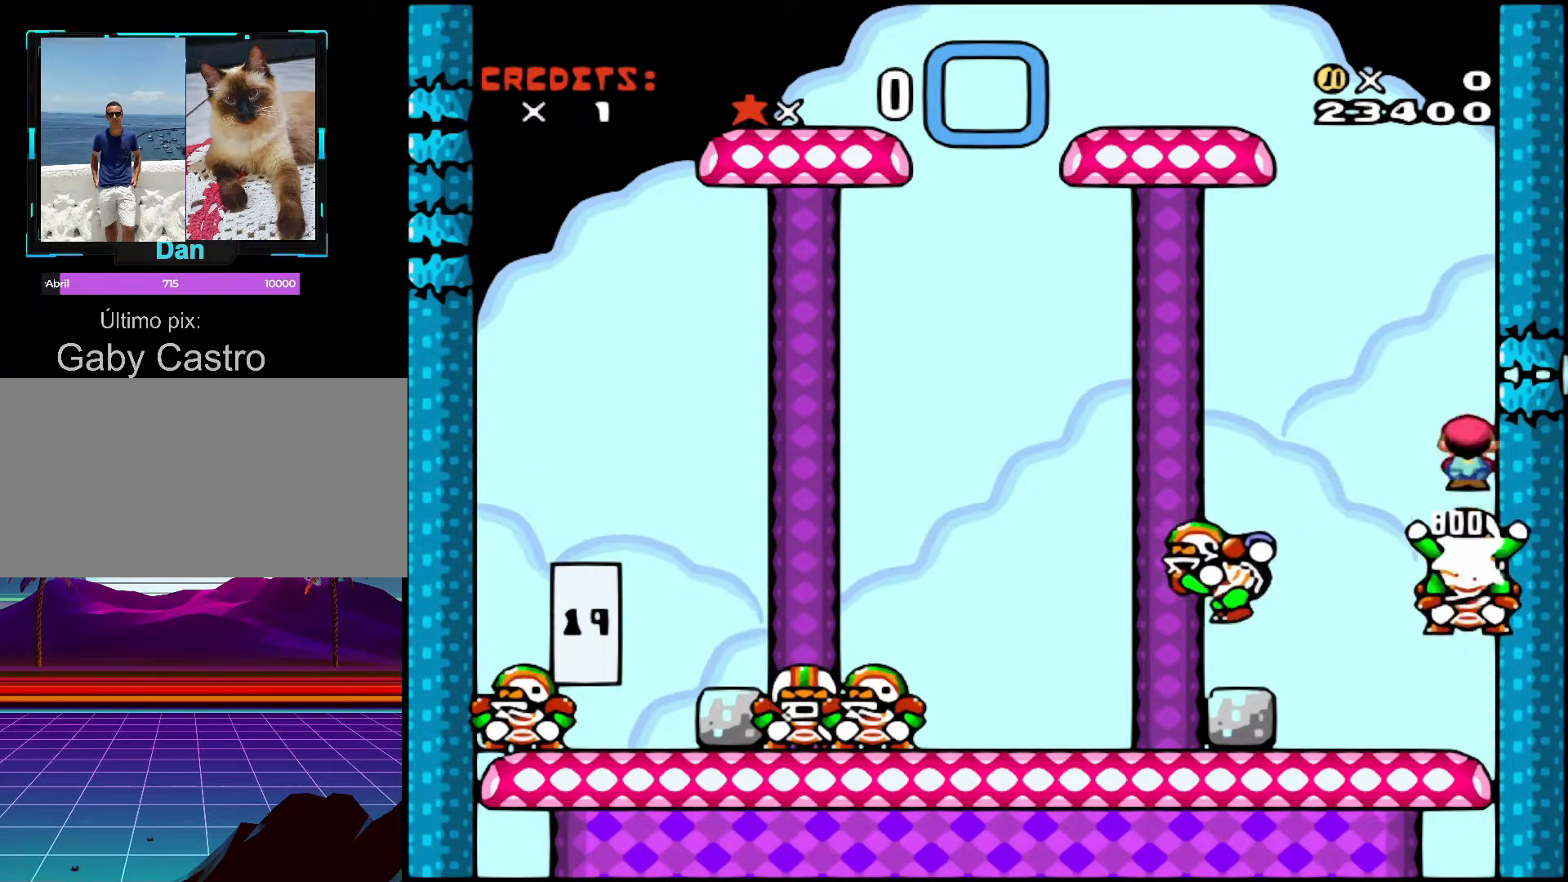
{"buttons": ["A", "X", "DPAD_RIGHT"], "events": []}
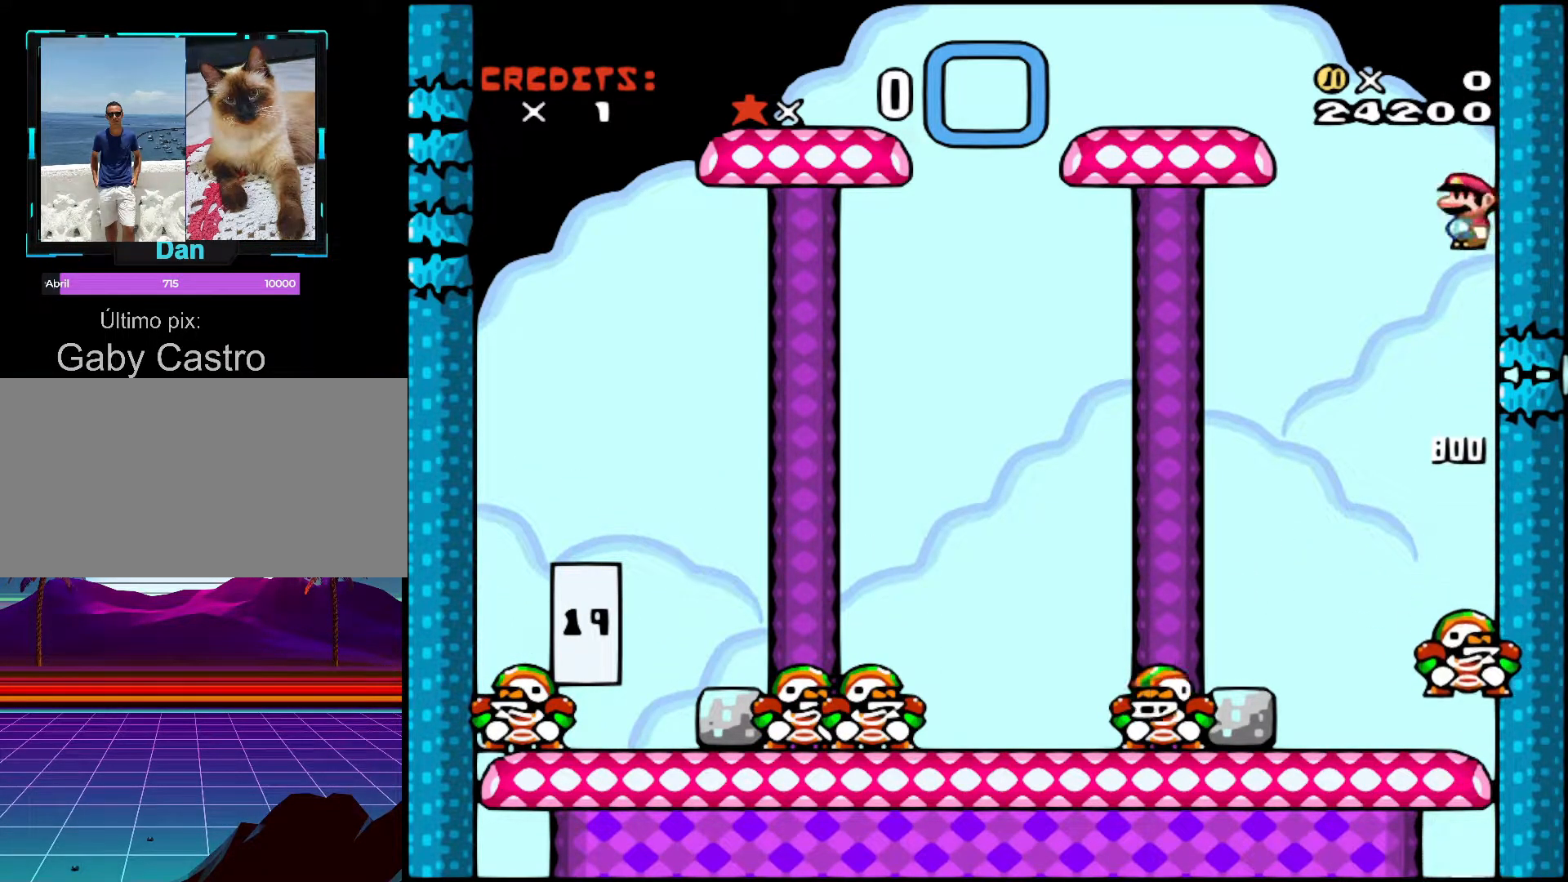
{"buttons": ["A", "X", "DPAD_RIGHT"], "events": []}
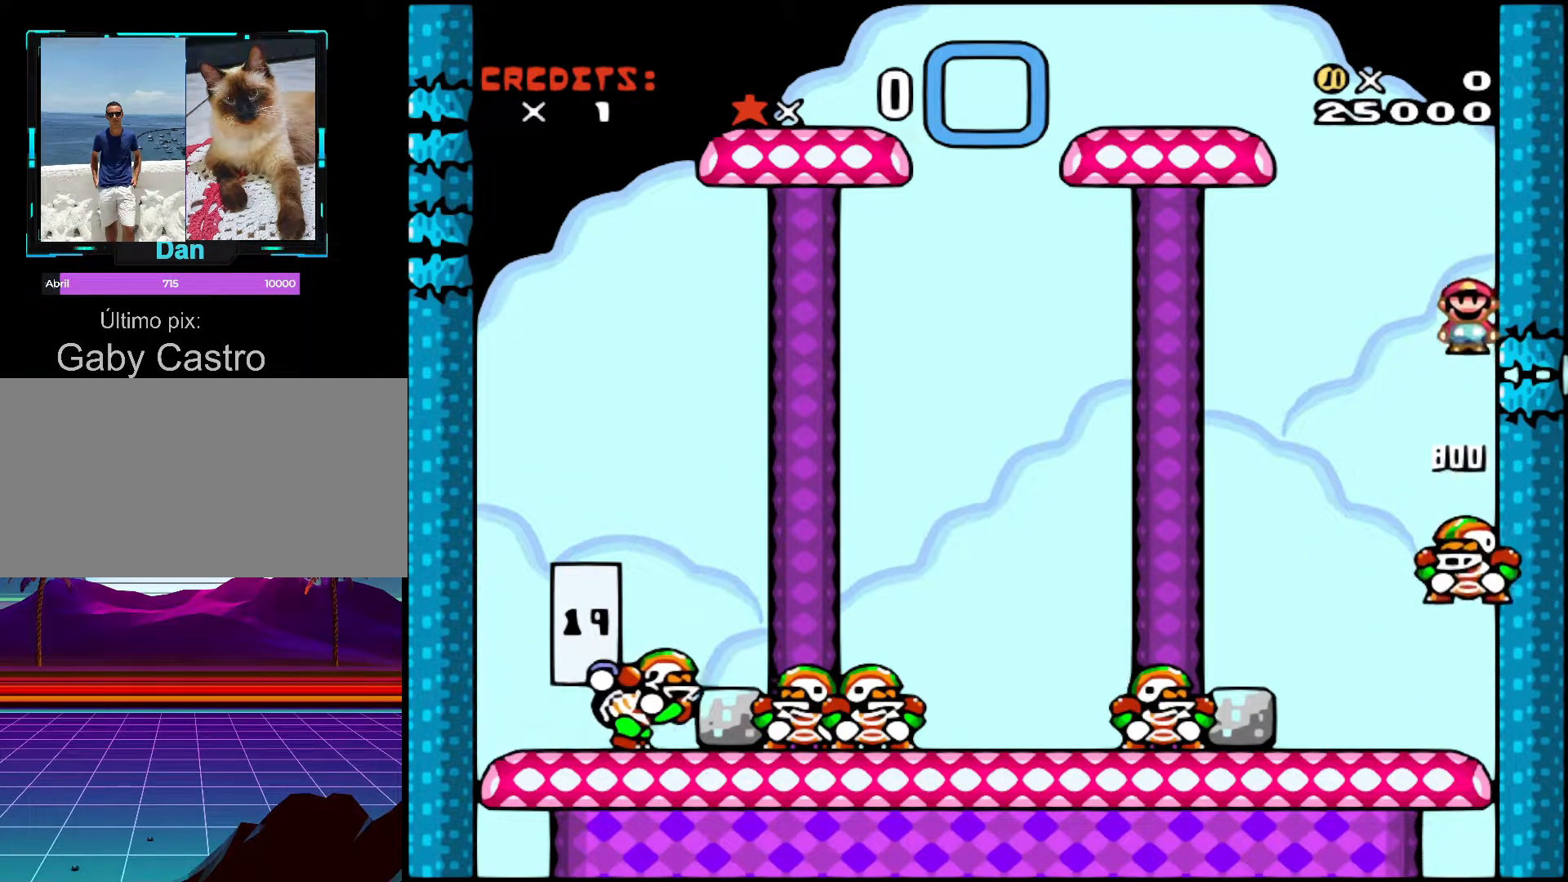
{"buttons": ["A", "X", "DPAD_RIGHT"], "events": []}
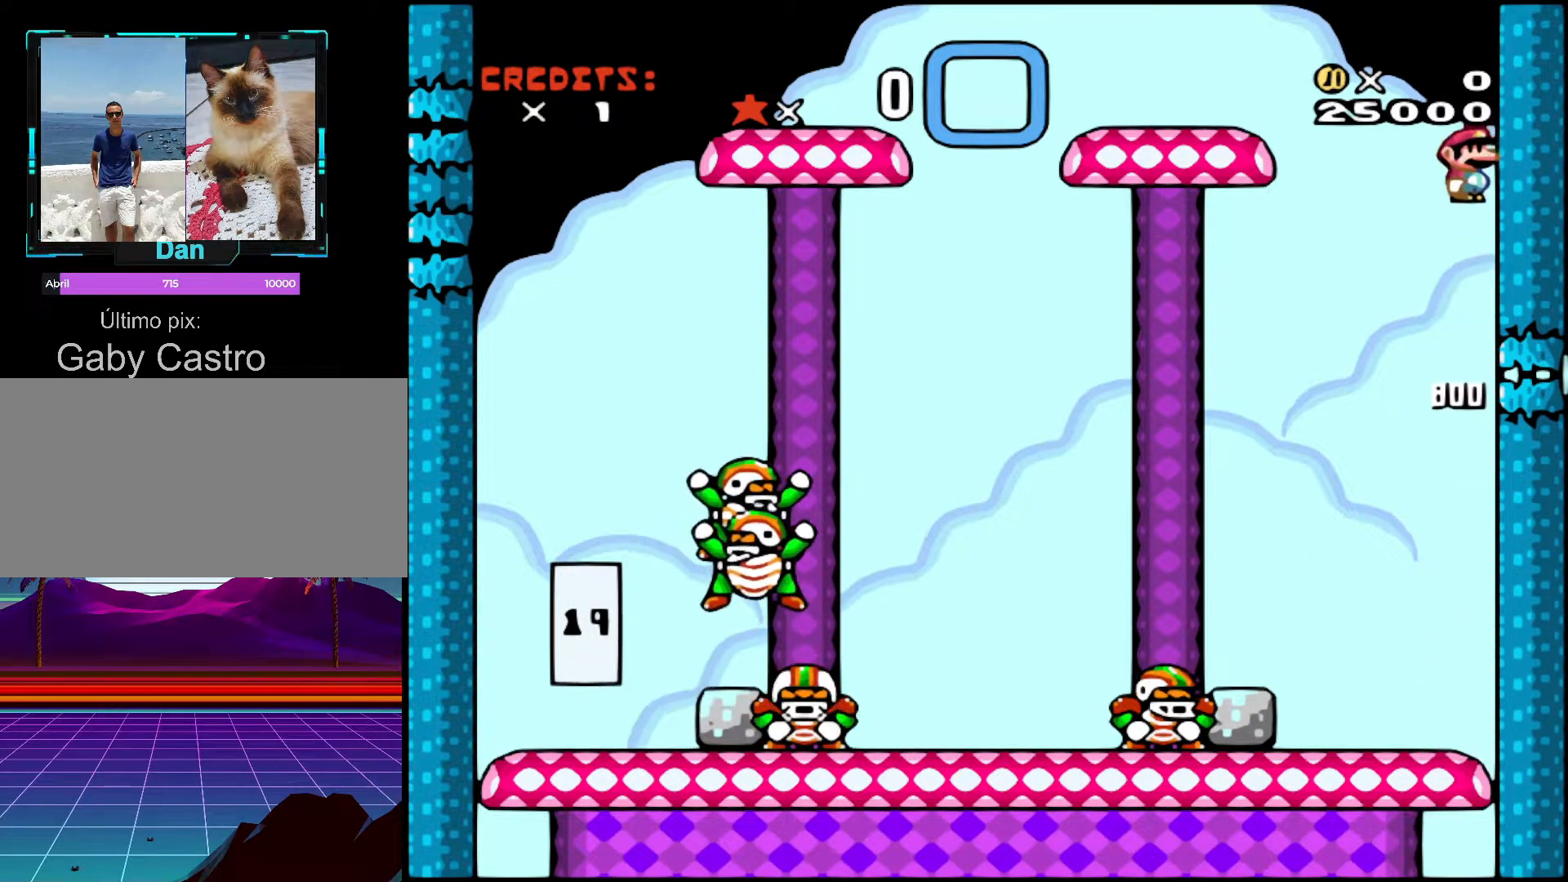
{"buttons": ["DPAD_RIGHT"], "events": [[317, "A", "up"], [317, "X", "up"]]}
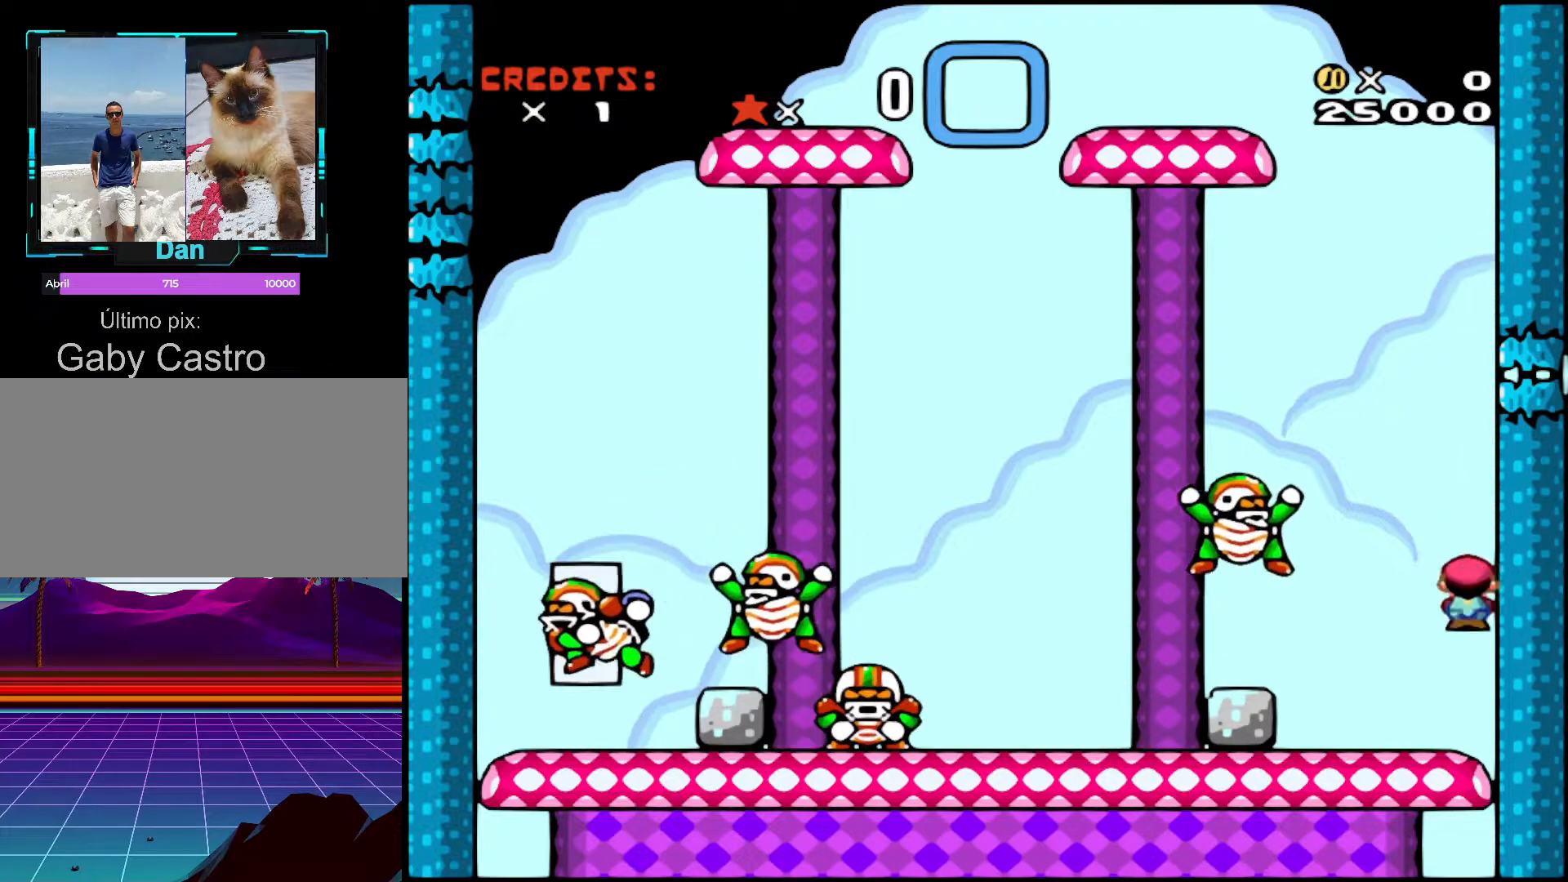
{"buttons": ["A", "X", "DPAD_RIGHT"], "events": [[217, "A", "down"], [217, "X", "down"]]}
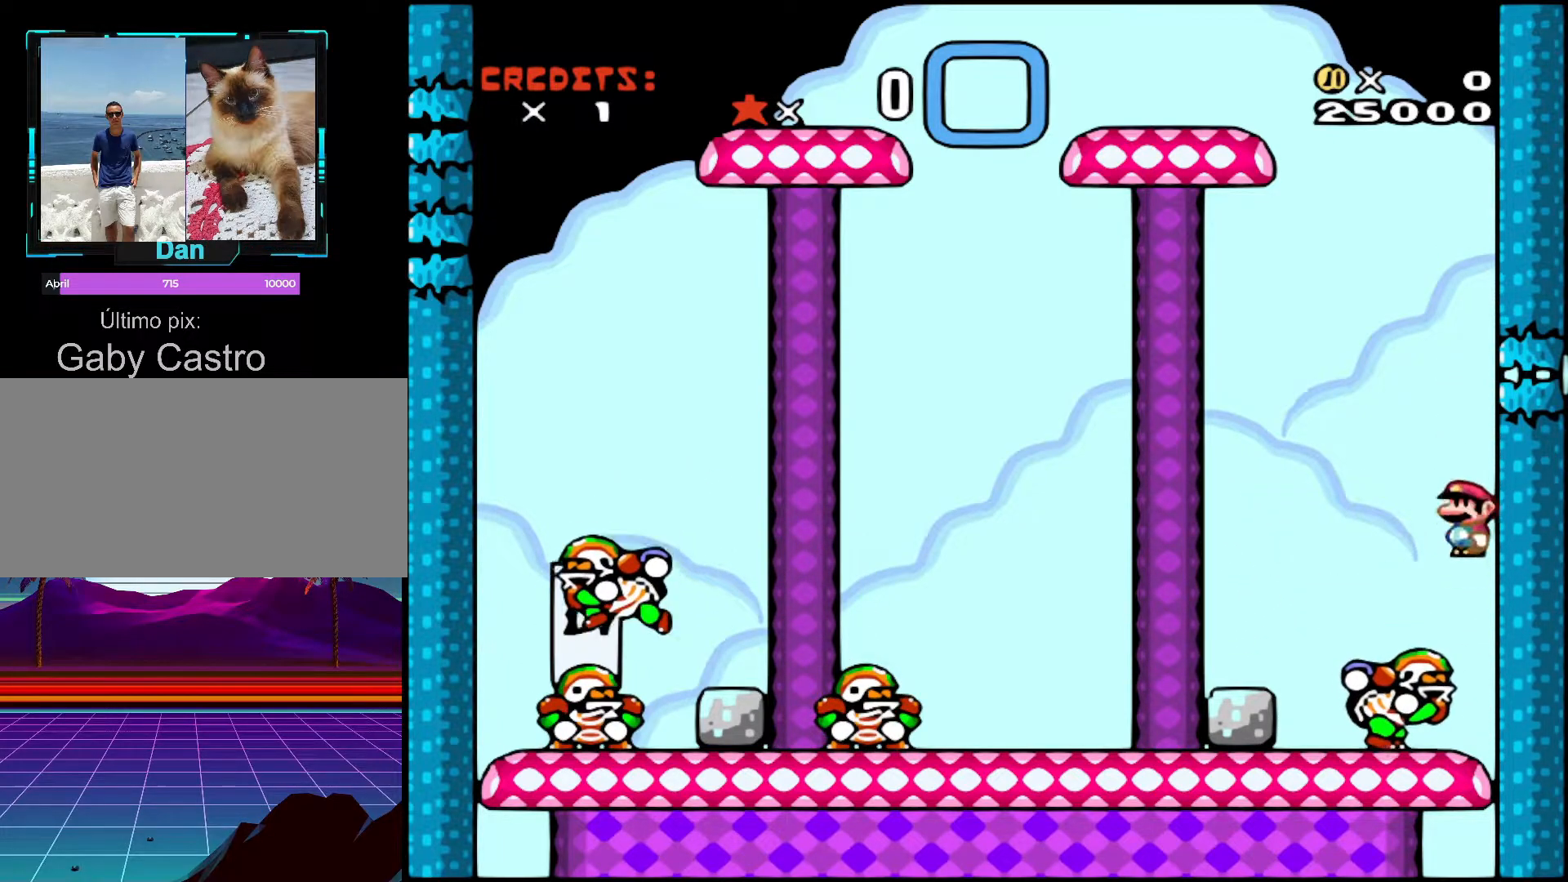
{"buttons": ["A", "X", "DPAD_RIGHT"], "events": []}
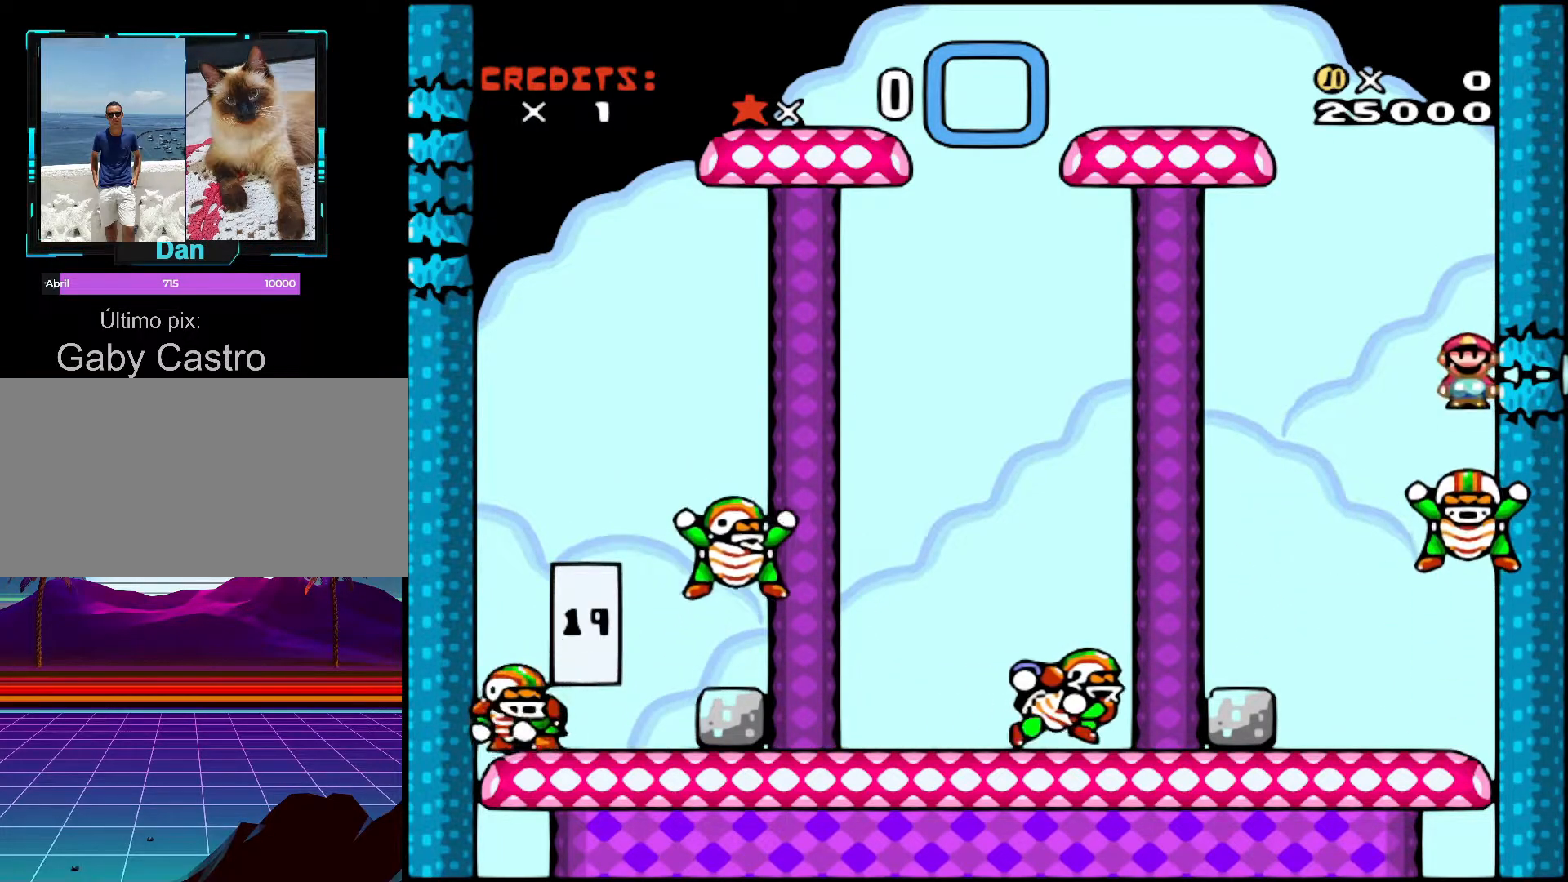
{"buttons": ["A", "X", "DPAD_RIGHT"], "events": []}
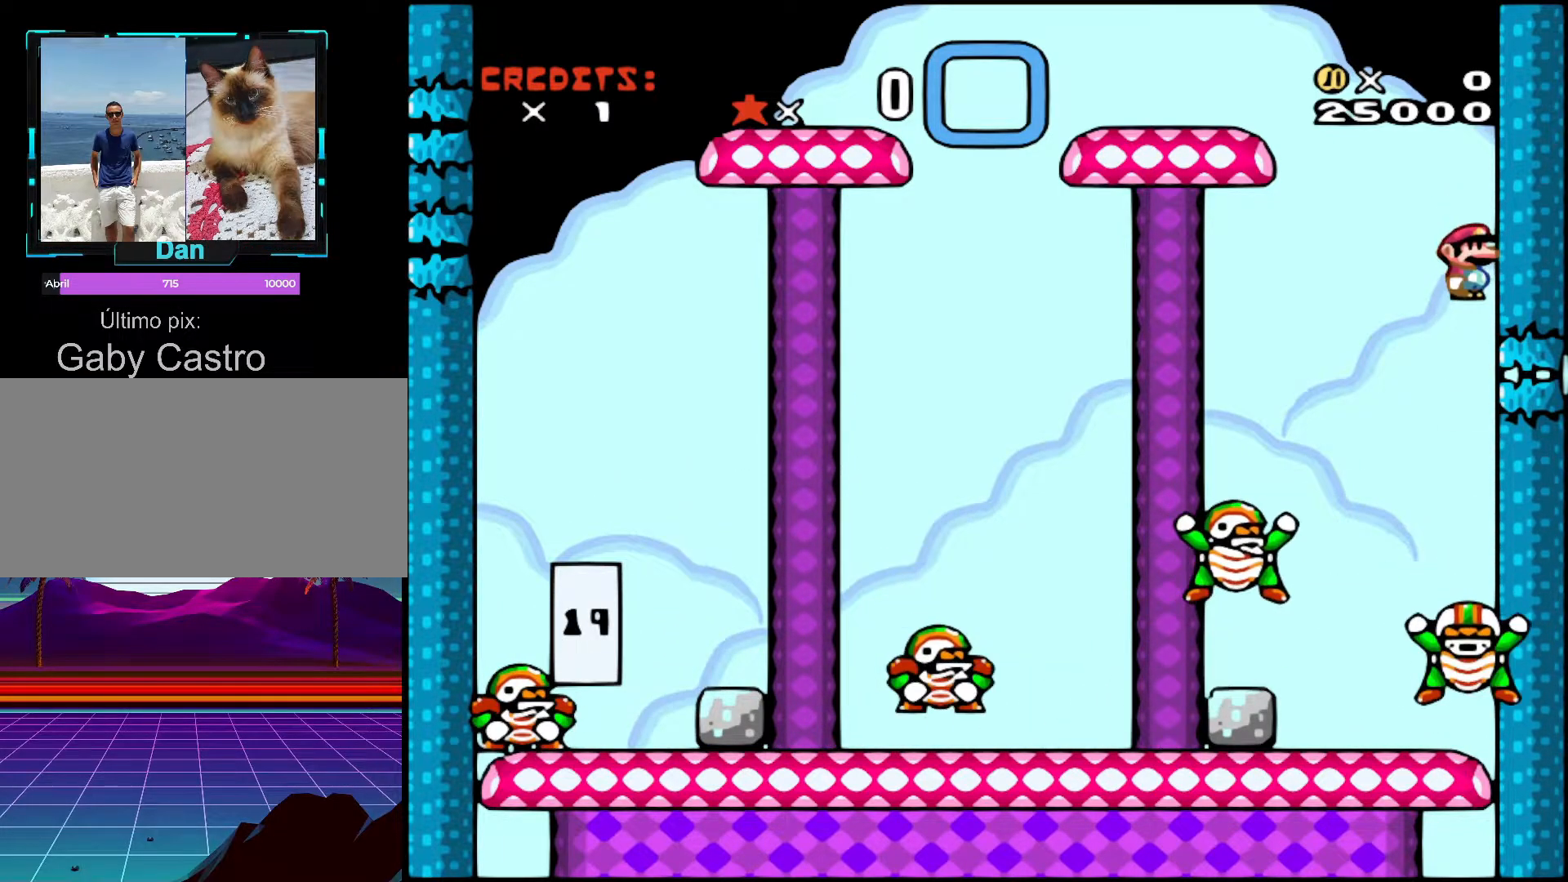
{"buttons": ["A", "X", "DPAD_RIGHT"], "events": []}
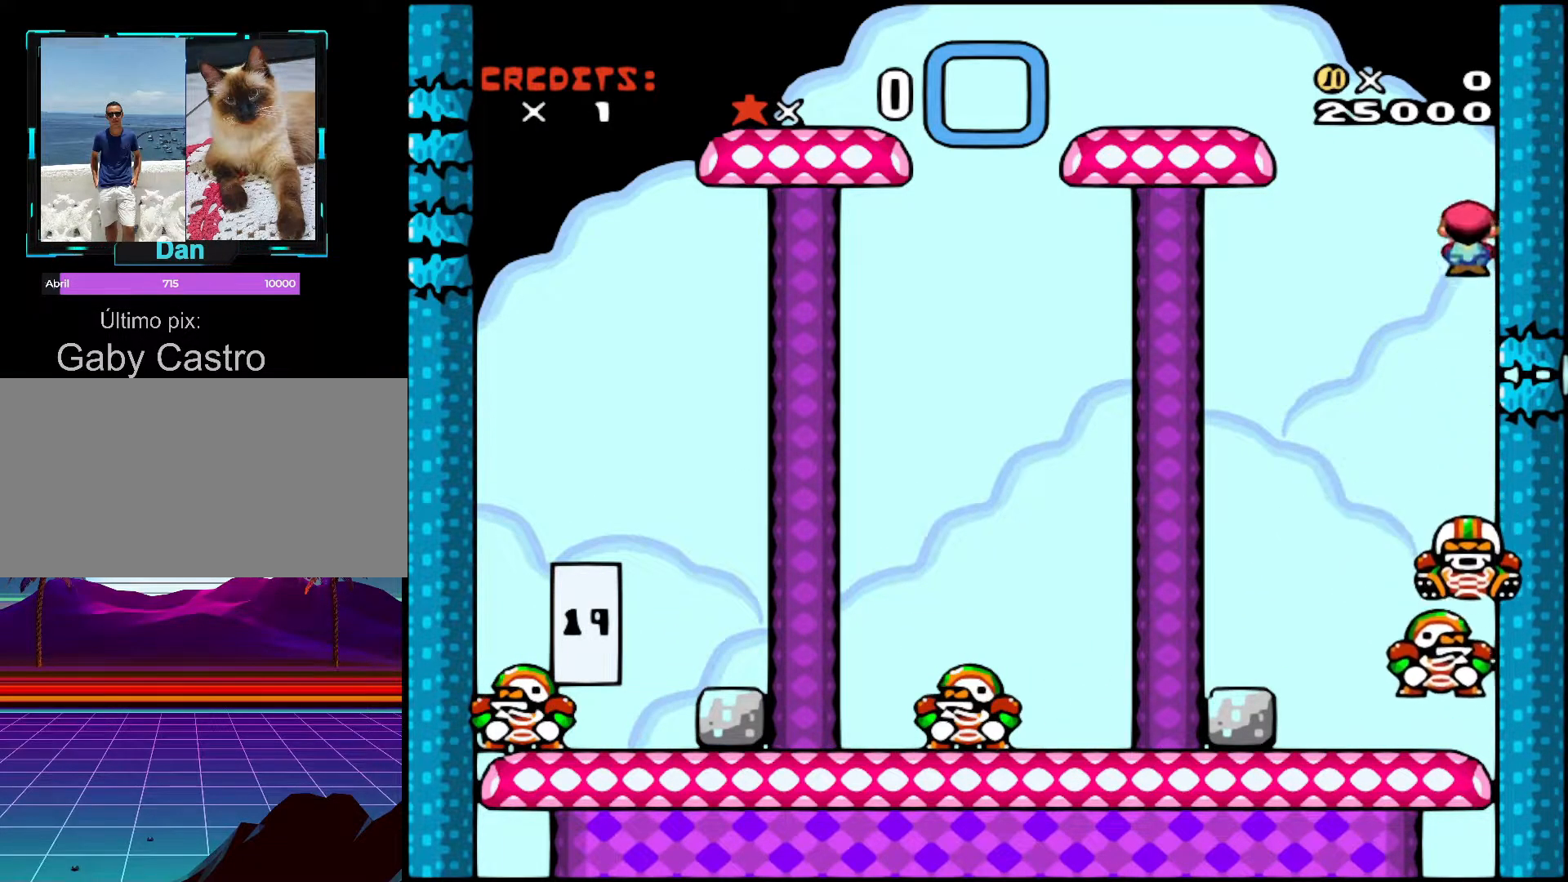
{"buttons": ["A", "X", "DPAD_RIGHT"], "events": []}
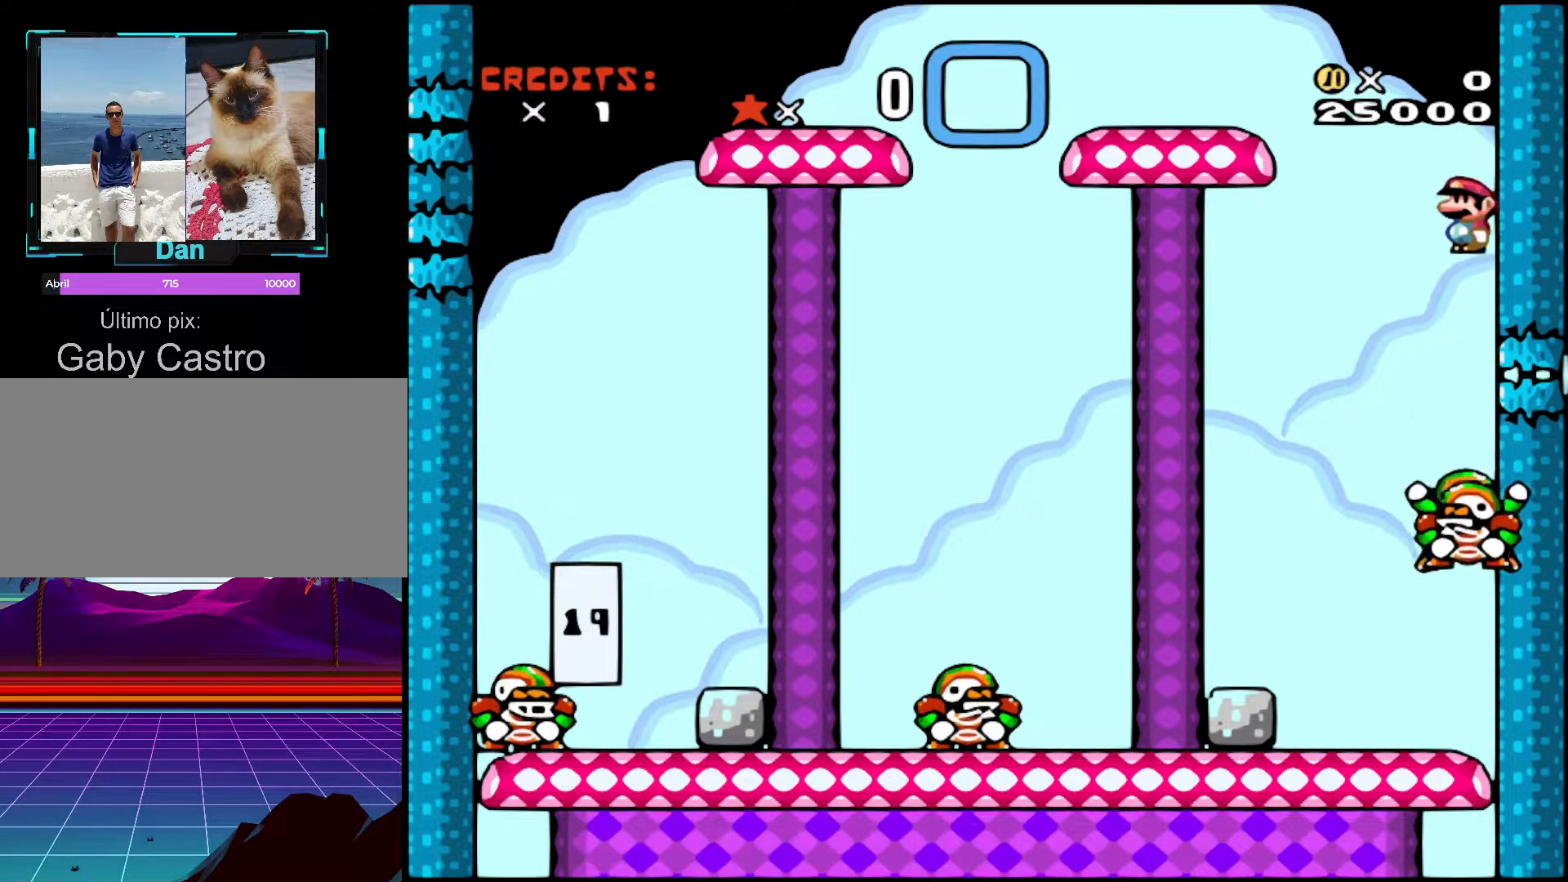
{"buttons": ["A", "X", "DPAD_RIGHT"], "events": []}
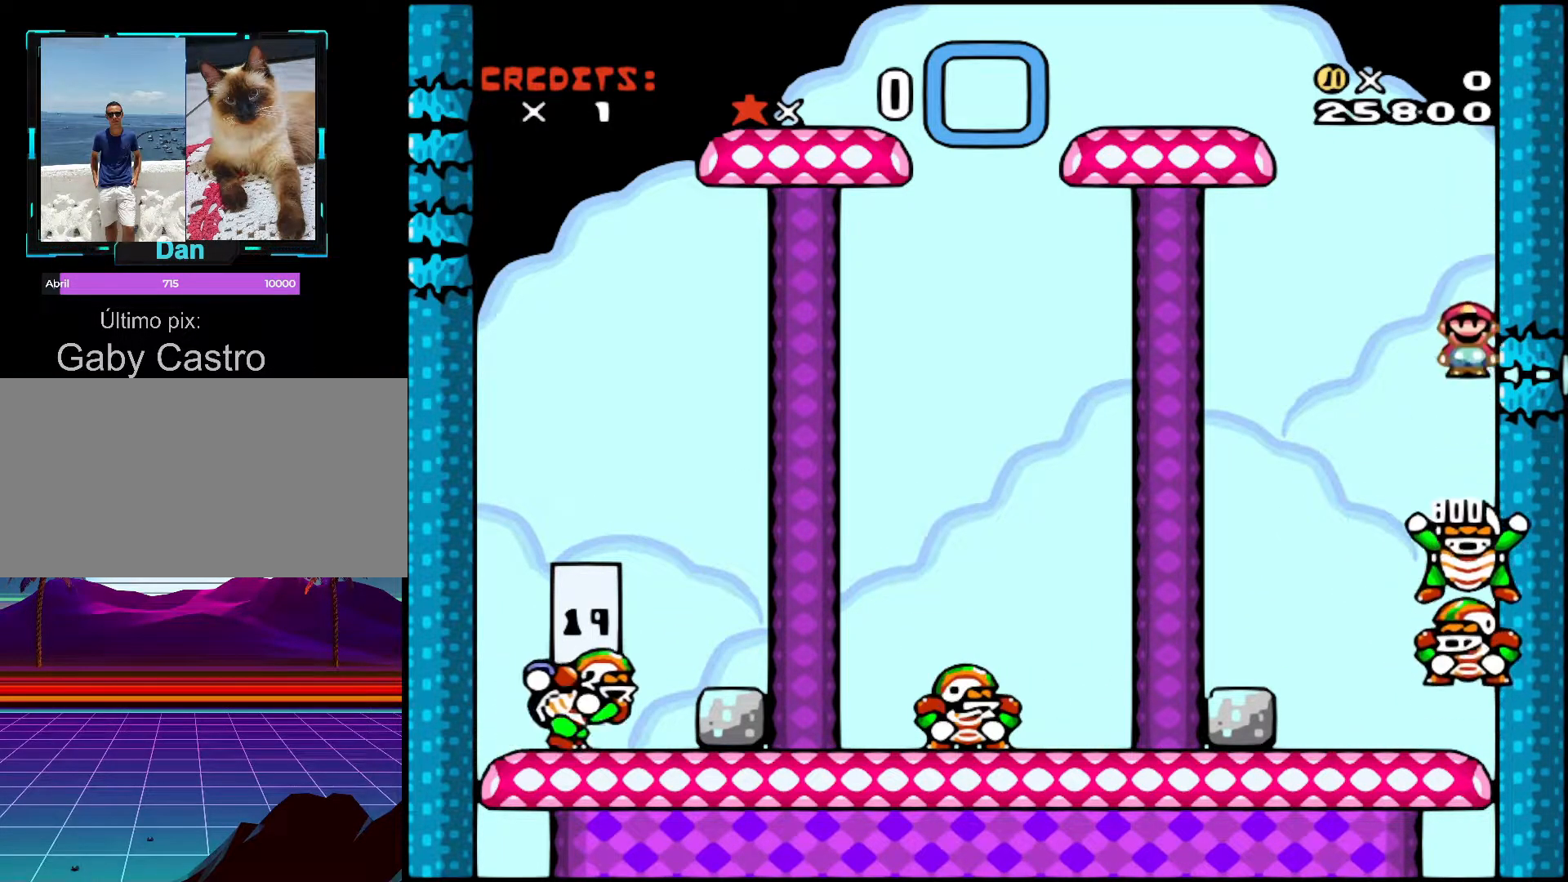
{"buttons": ["A", "X", "DPAD_RIGHT"], "events": []}
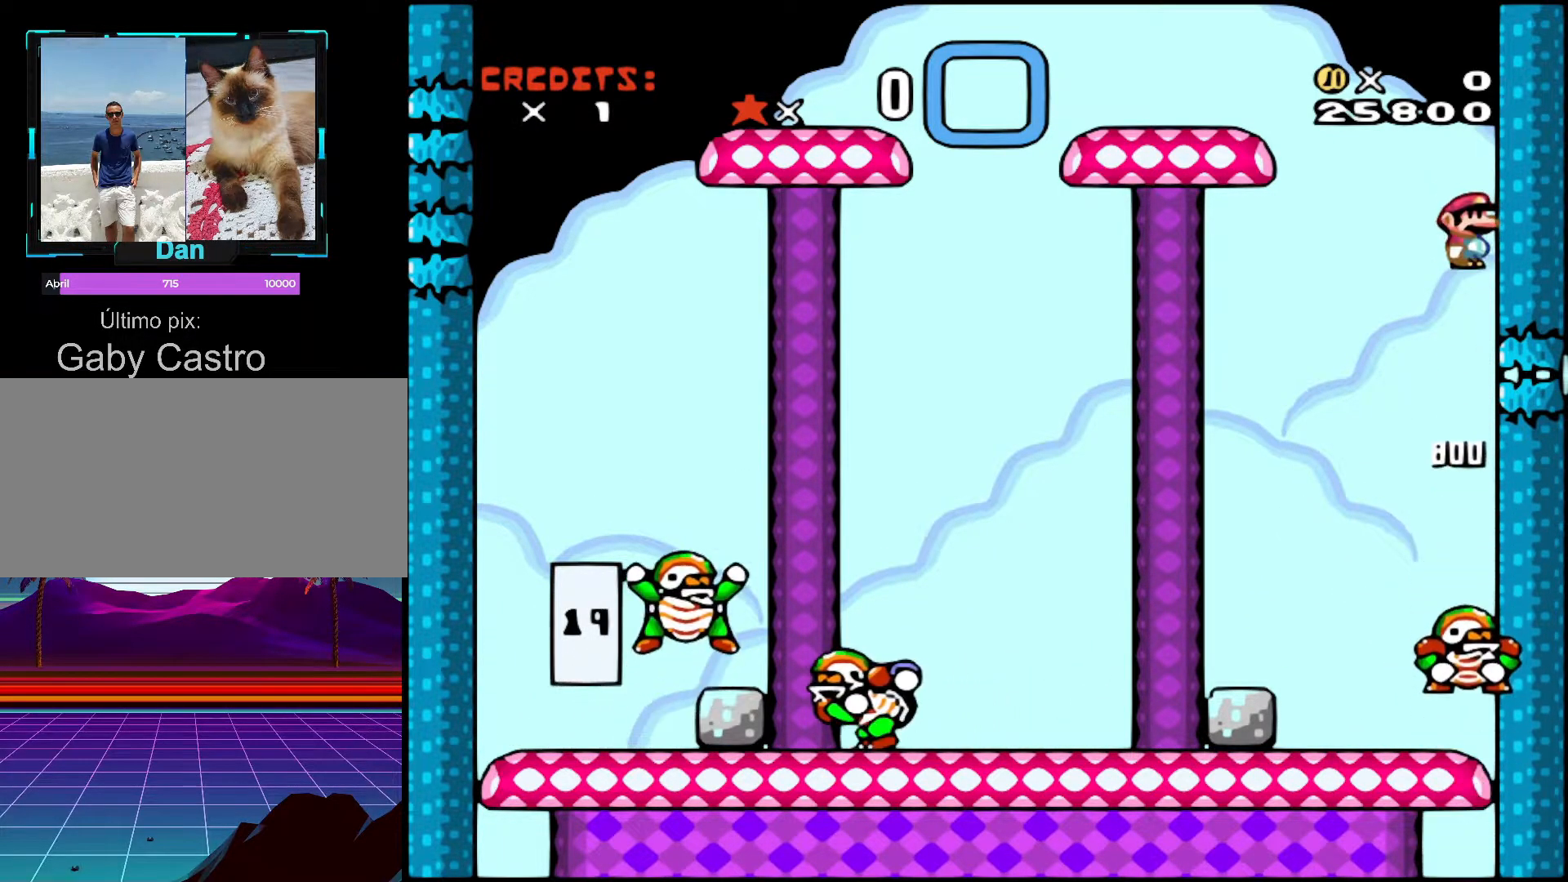
{"buttons": ["A", "X", "DPAD_RIGHT"], "events": []}
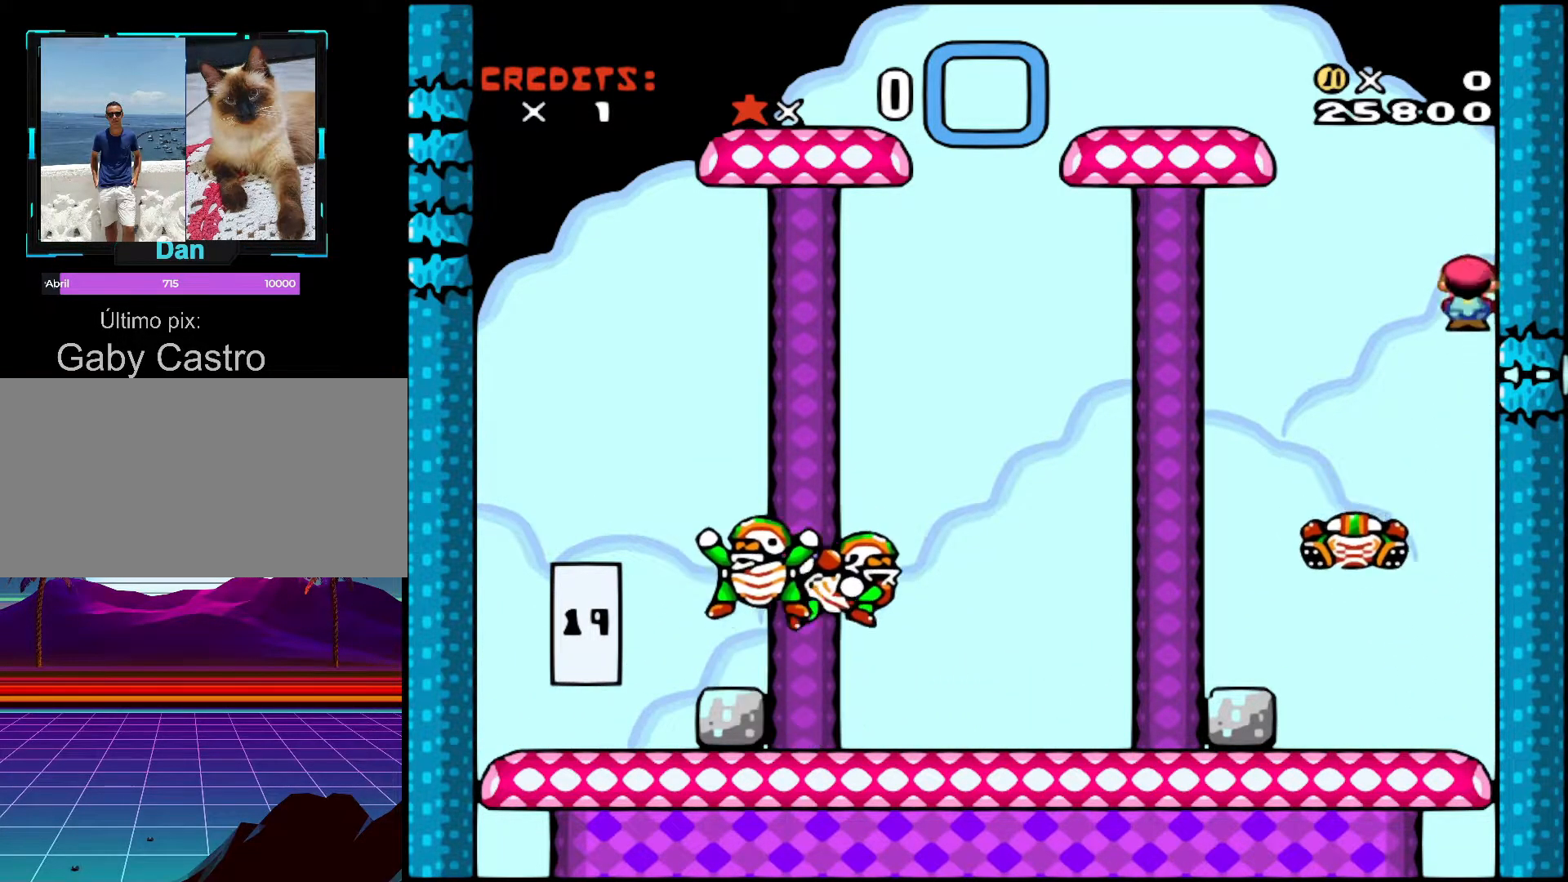
{"buttons": [], "events": [[433, "A", "up"], [433, "X", "up"], [483, "DPAD_RIGHT", "up"]]}
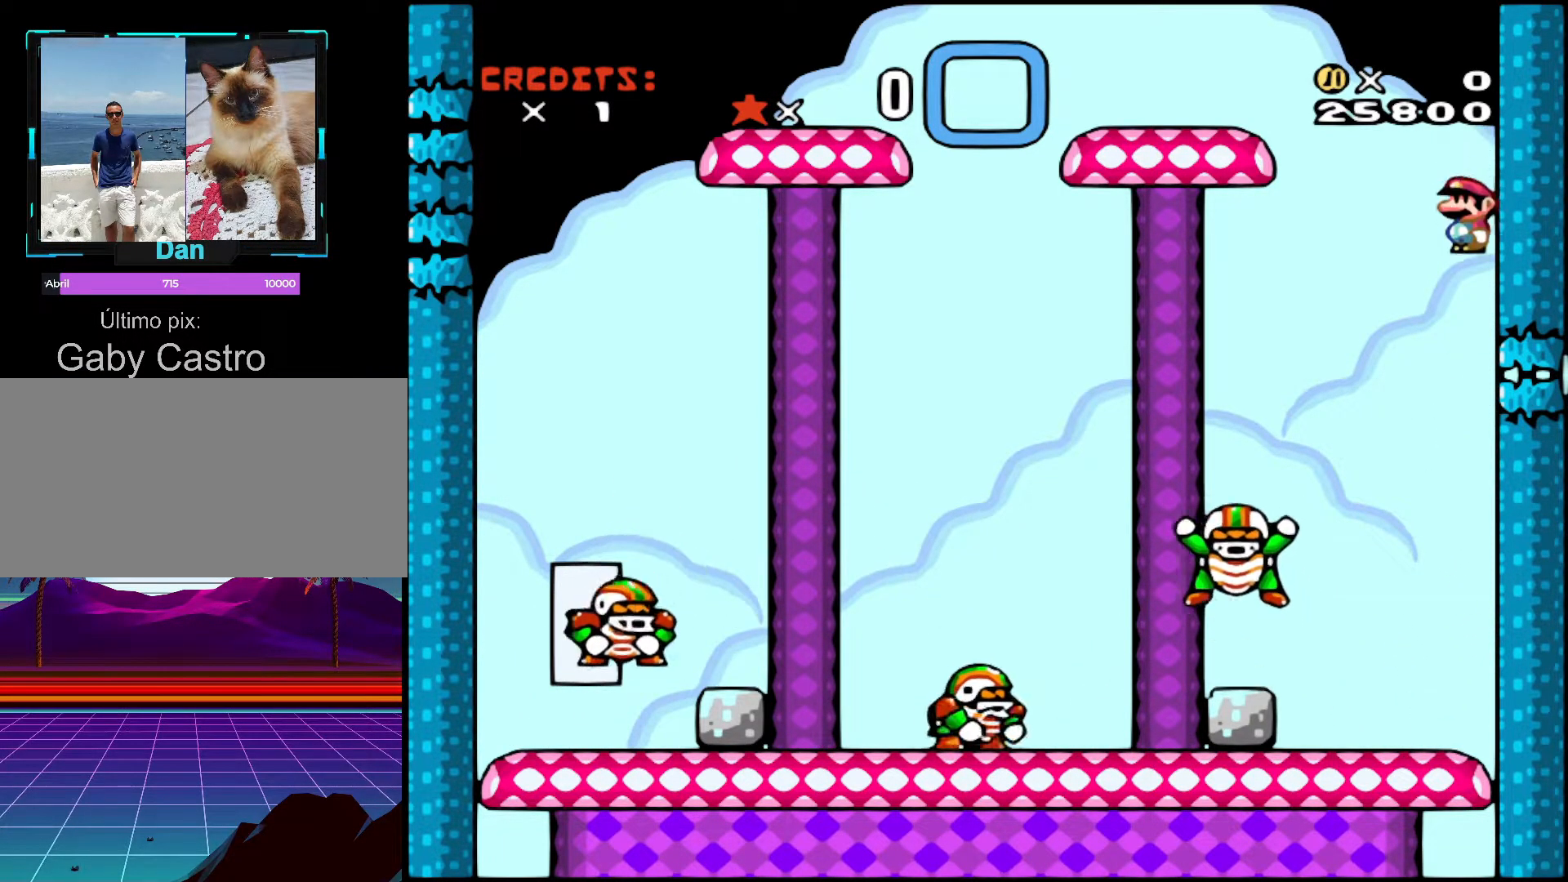
{"buttons": ["DPAD_LEFT"], "events": [[33, "DPAD_LEFT", "down"], [117, "DPAD_LEFT", "up"], [167, "DPAD_RIGHT", "down"], [367, "DPAD_RIGHT", "up"], [467, "DPAD_LEFT", "down"]]}
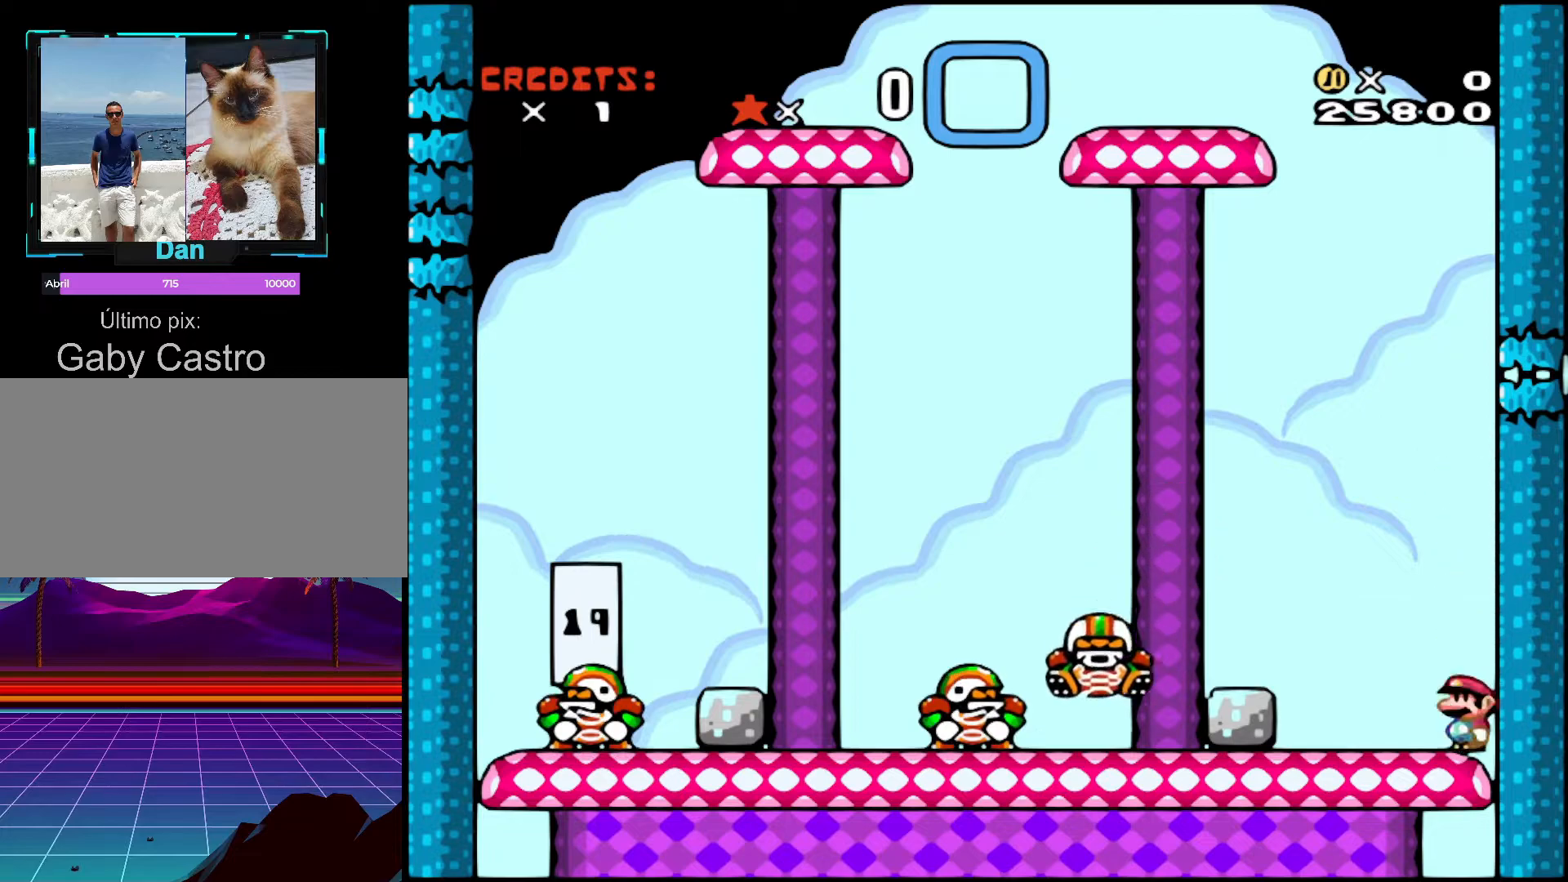
{"buttons": [], "events": [[267, "DPAD_LEFT", "up"], [333, "DPAD_RIGHT", "down"], [483, "DPAD_RIGHT", "up"]]}
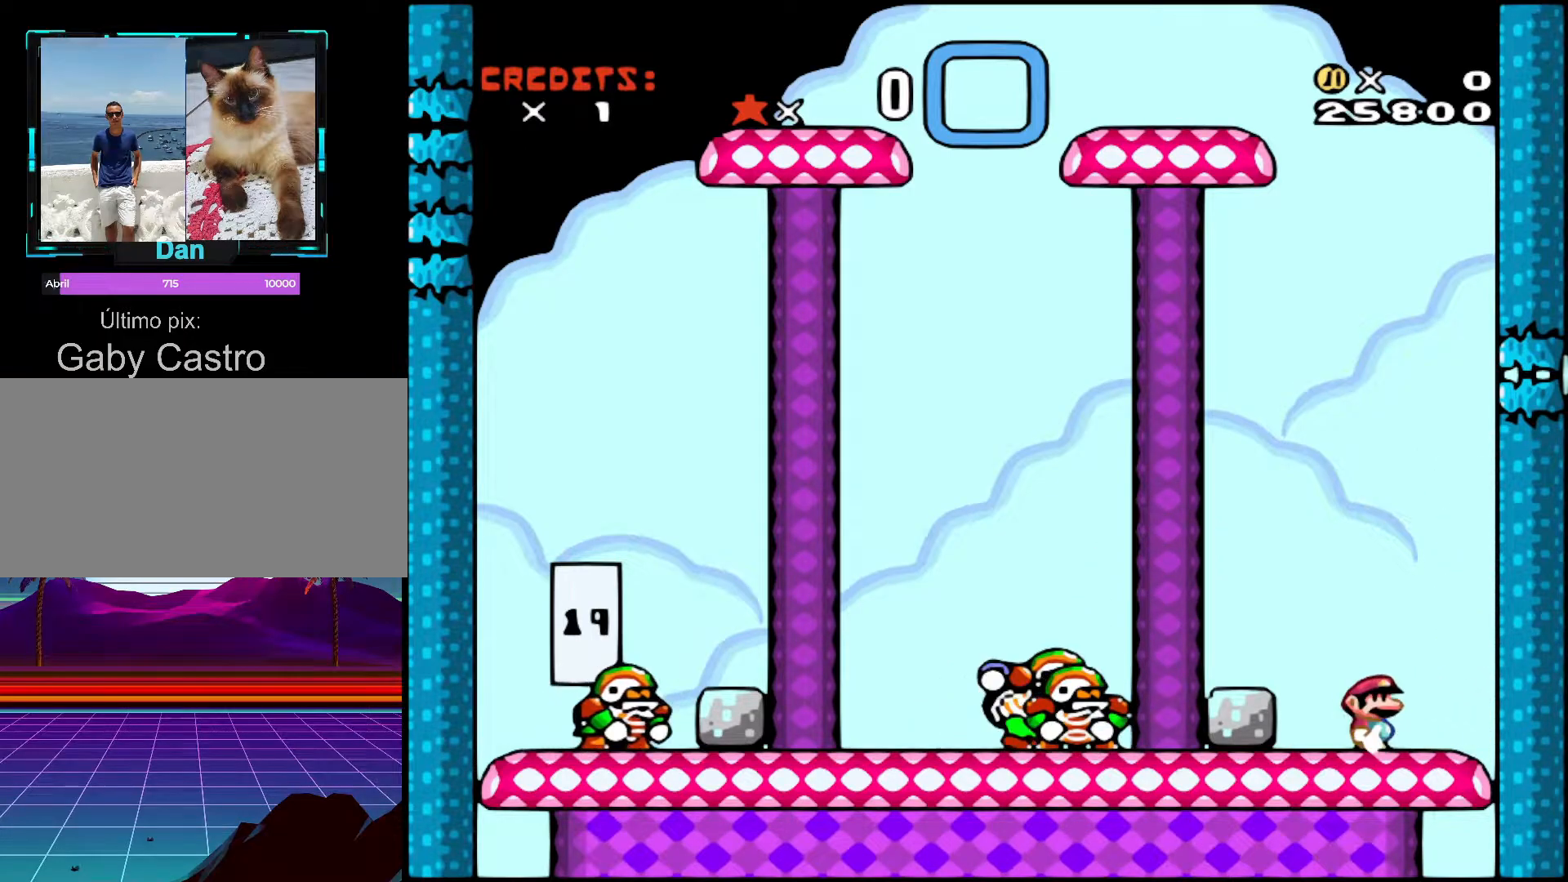
{"buttons": ["A", "X", "DPAD_RIGHT"], "events": [[133, "DPAD_RIGHT", "down"], [467, "A", "down"], [467, "X", "down"]]}